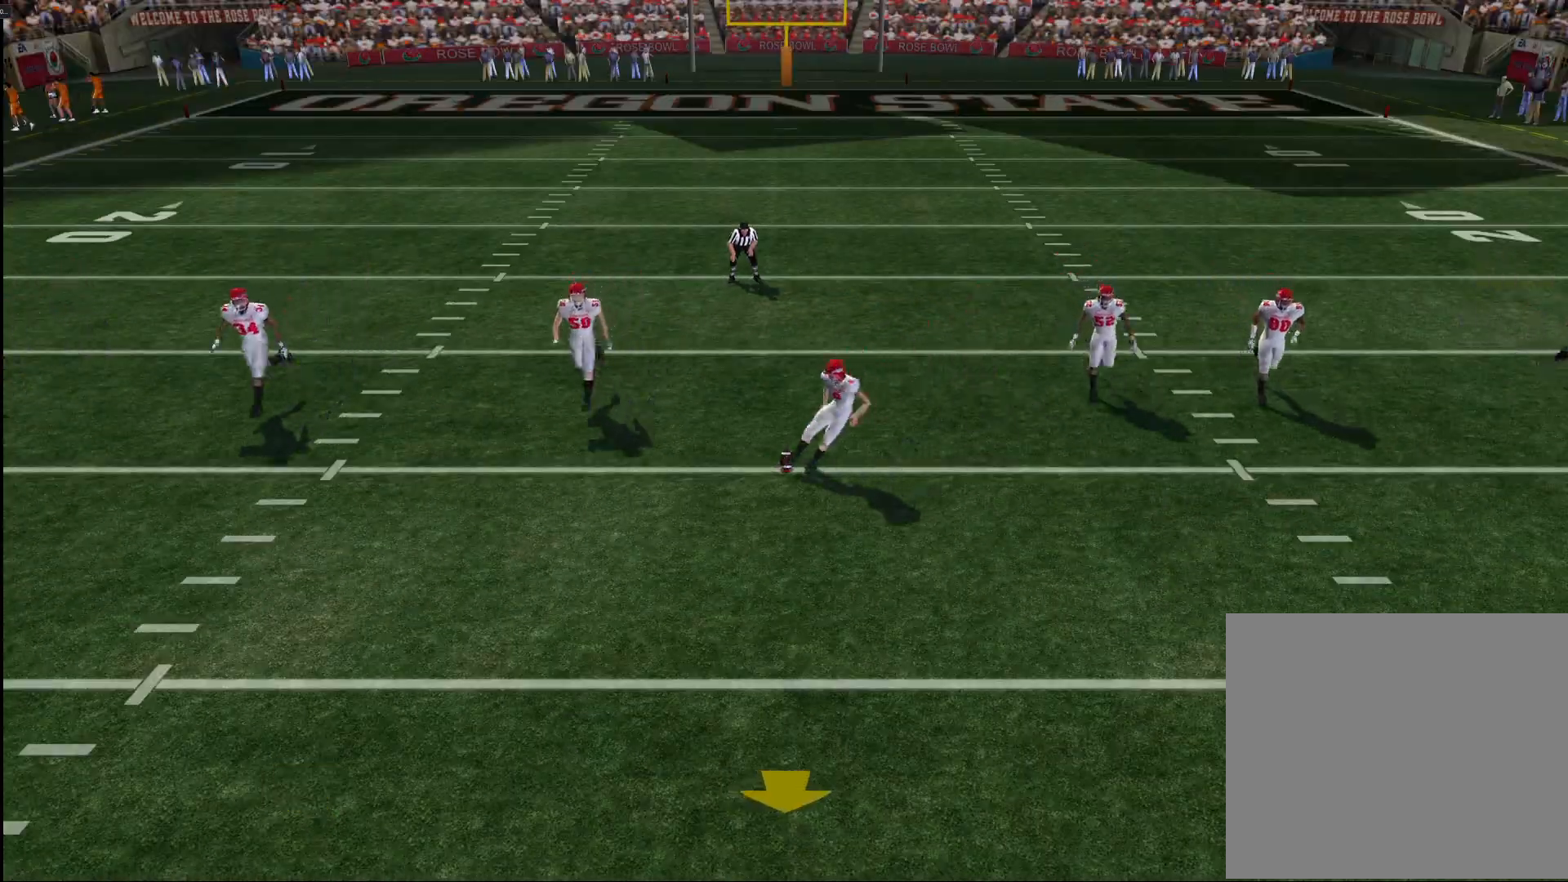
Gameplay with a controller (PlayStation layout); each line is a JSON object with the inputs held at the frame after it. "events" lists button and stick changes between this image and that frame as [ms after this image, input, new state], when the widget could be followed in between.
{"buttons": [], "left_stick": "center", "right_stick": "center", "events": [[33, "CIRCLE", "up"], [400, "CIRCLE", "down"], [467, "CIRCLE", "up"]]}
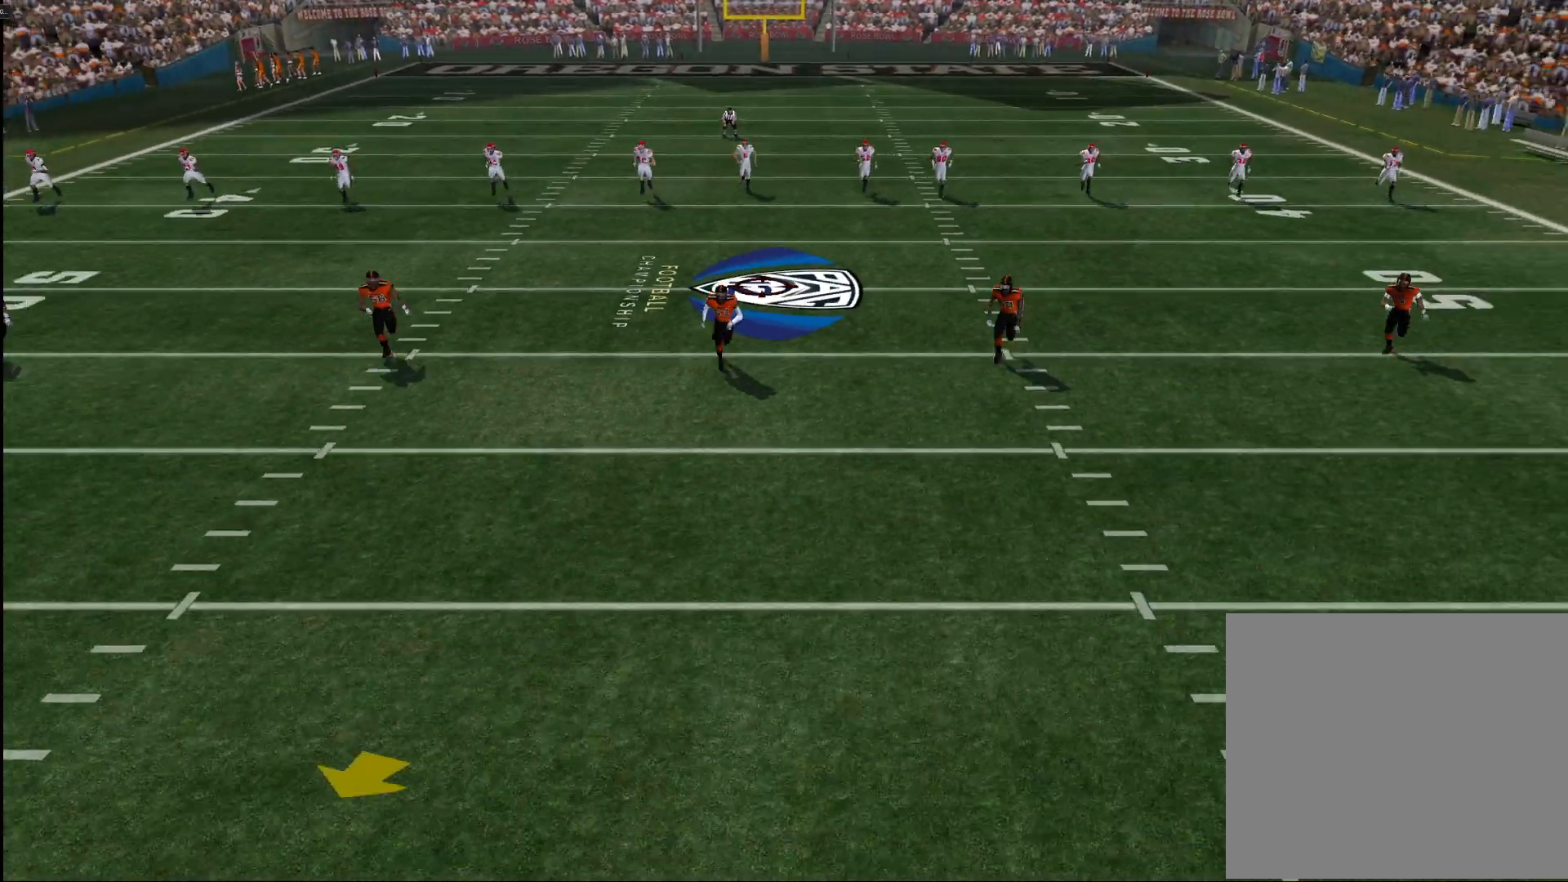
{"buttons": [], "left_stick": "center", "right_stick": "center", "events": []}
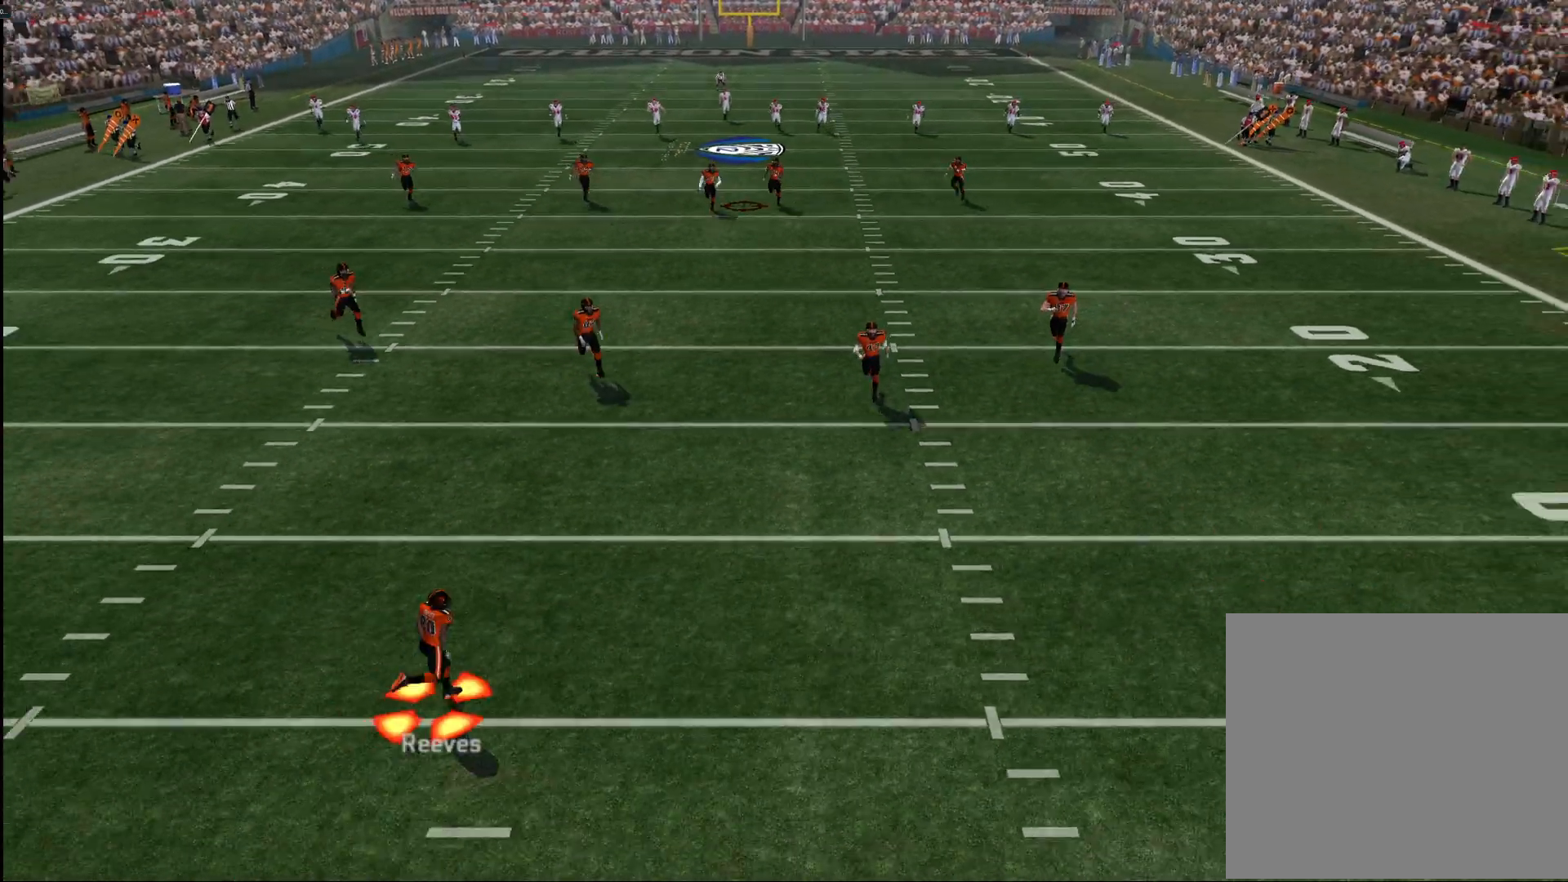
{"buttons": [], "left_stick": "center", "right_stick": "center", "events": [[150, "CIRCLE", "down"], [217, "CIRCLE", "up"]]}
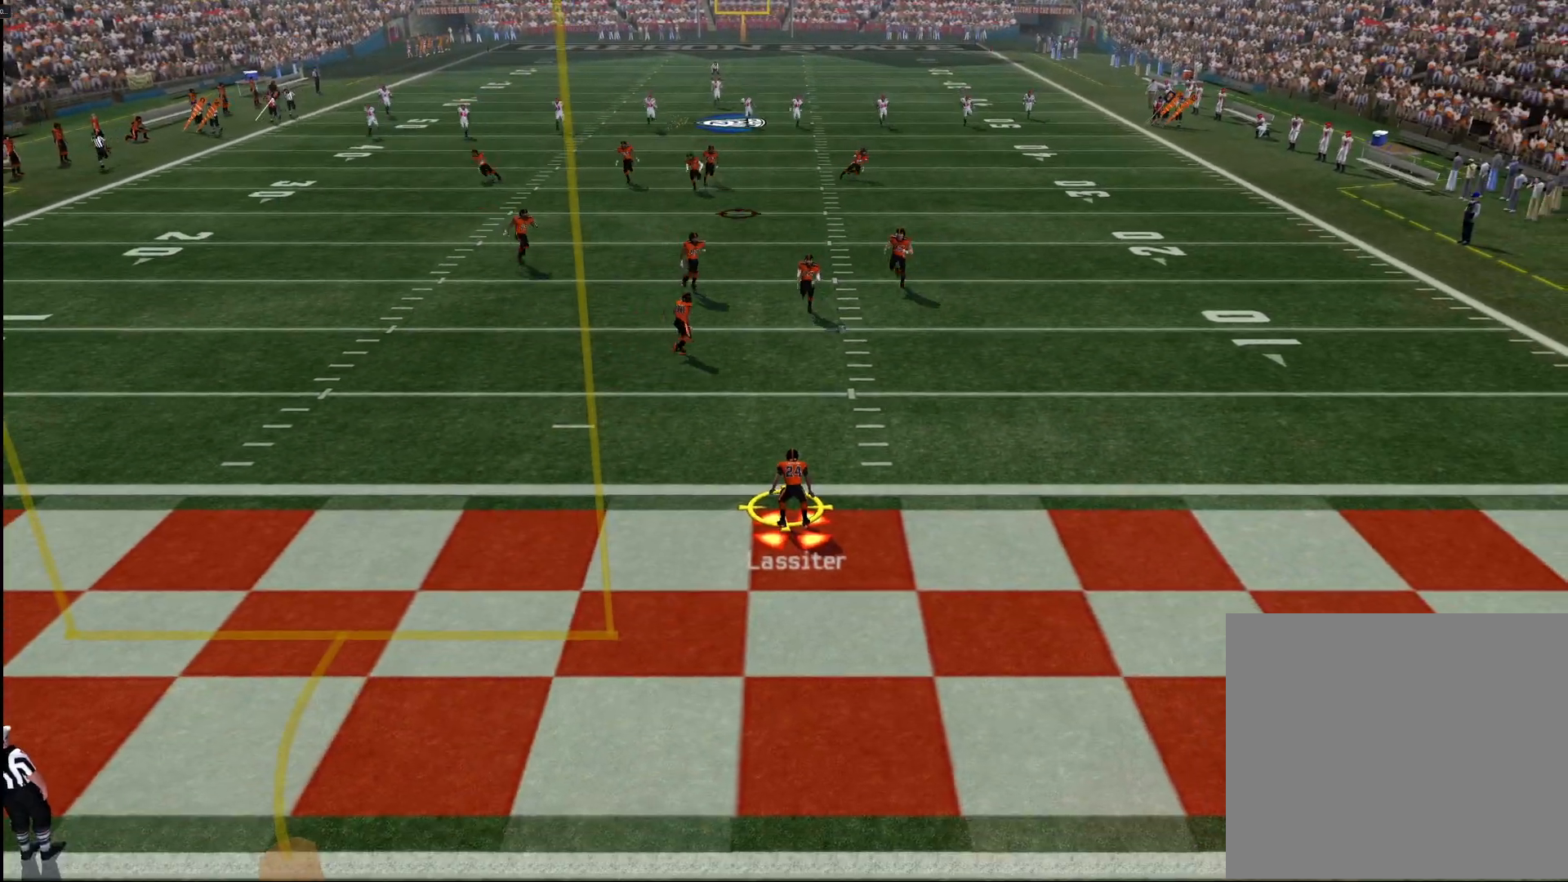
{"buttons": [], "left_stick": "center", "right_stick": "center", "events": []}
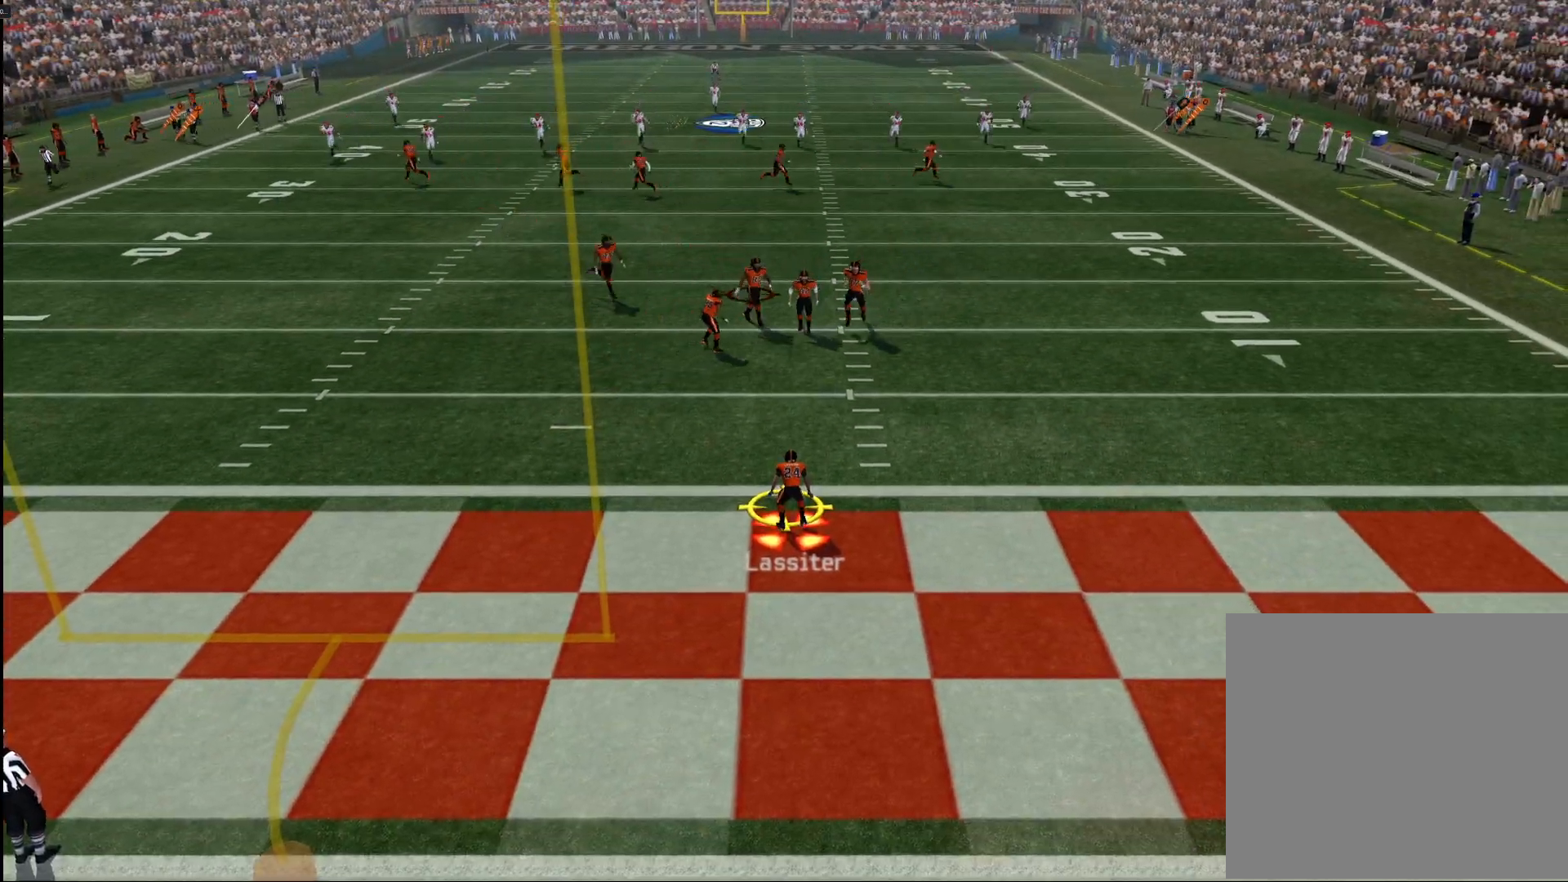
{"buttons": [], "left_stick": "center", "right_stick": "center", "events": []}
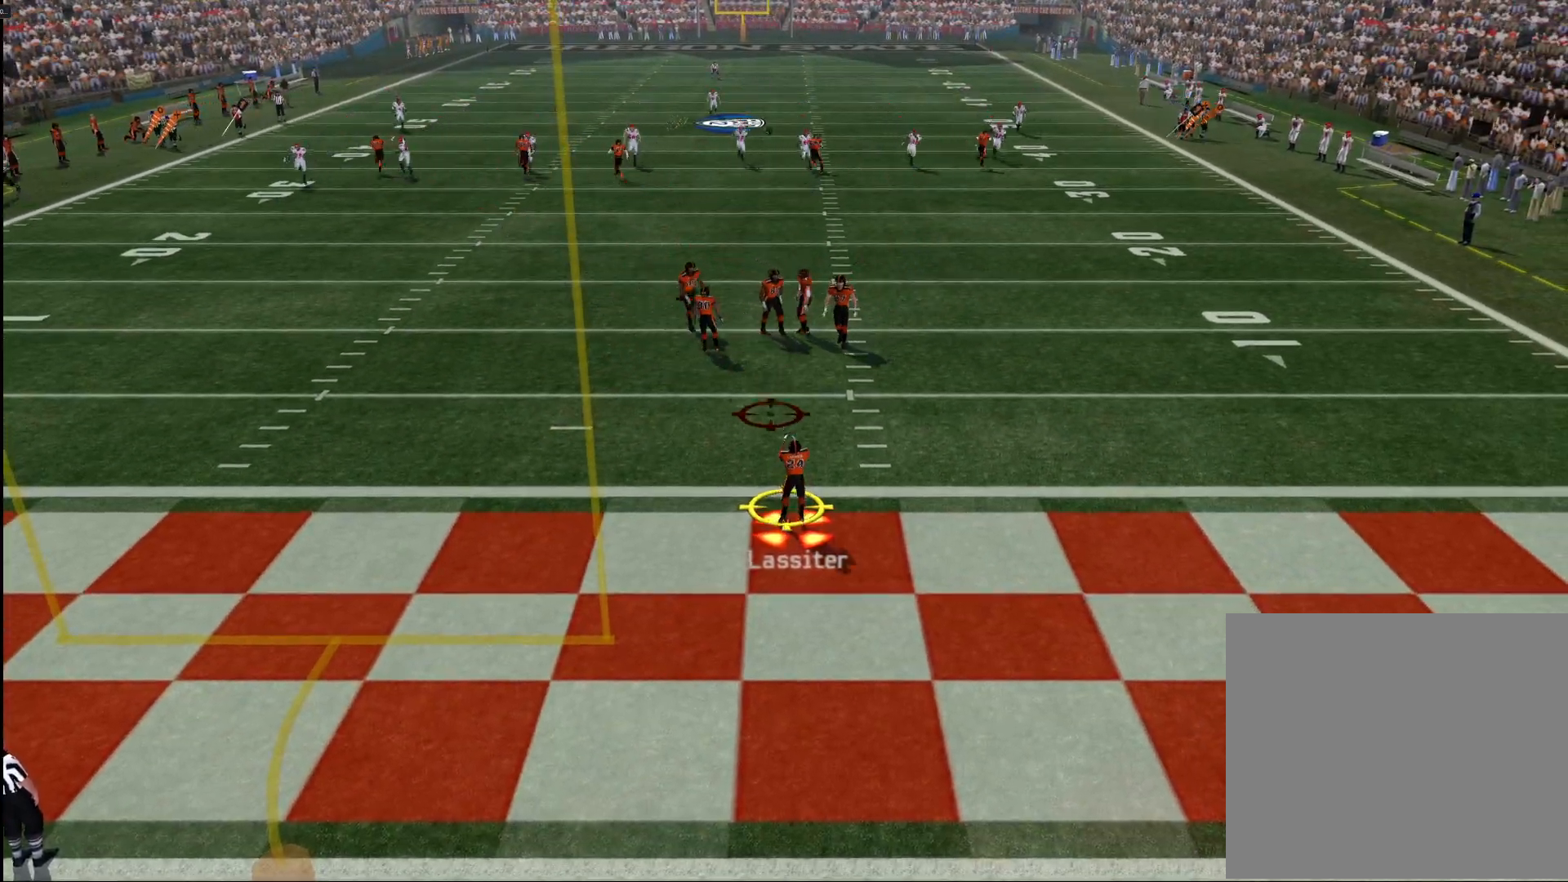
{"buttons": ["CROSS"], "left_stick": "up", "right_stick": "center", "events": [[217, "left_stick", "up"], [433, "CROSS", "down"]]}
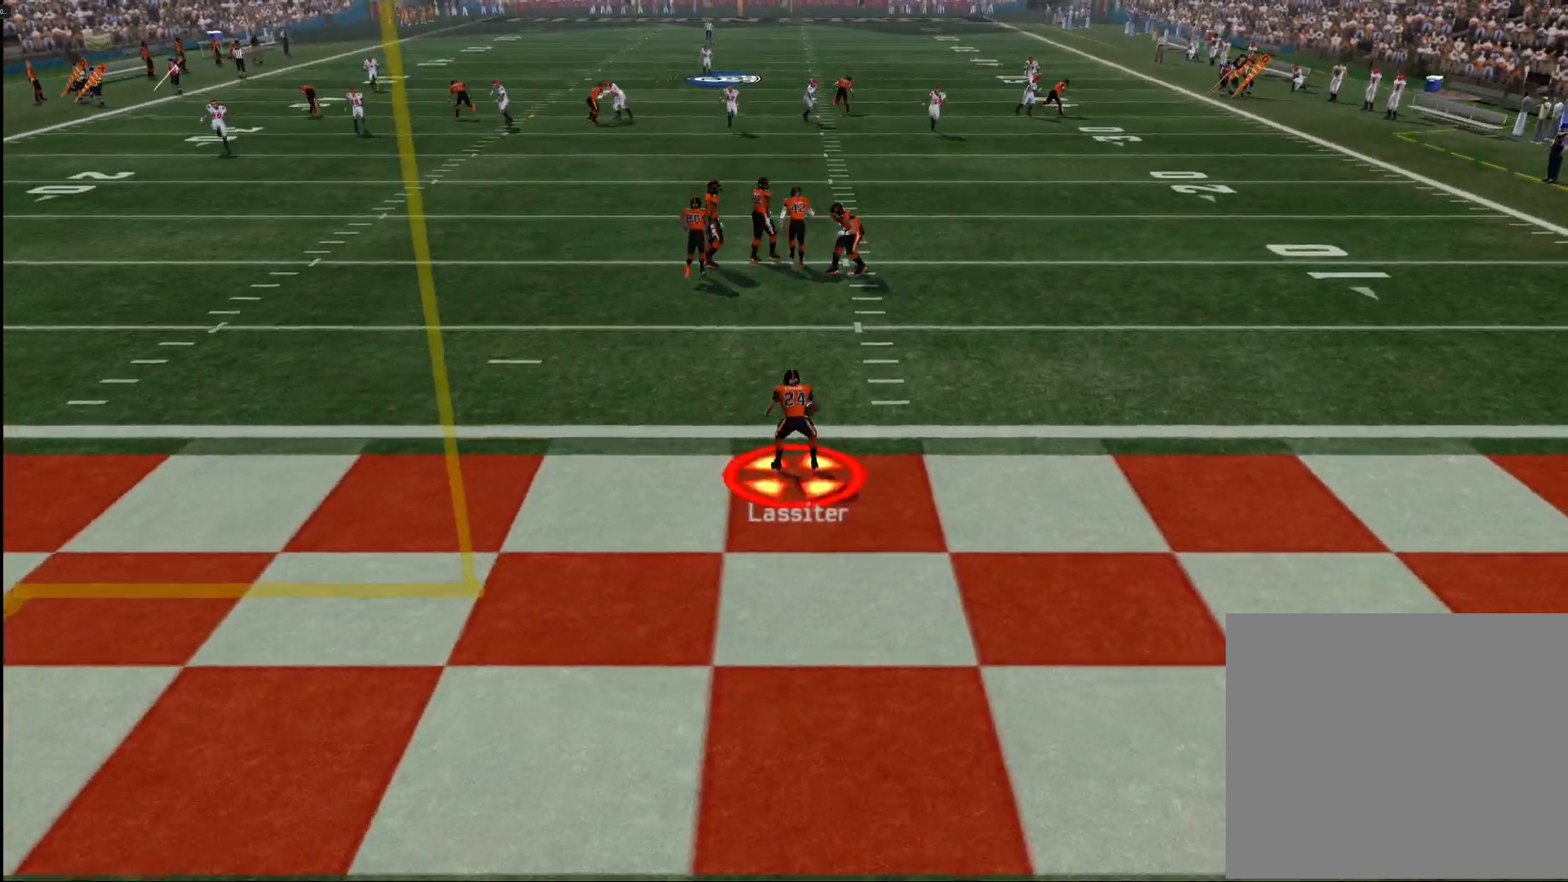
{"buttons": ["CROSS"], "left_stick": "up", "right_stick": "center", "events": []}
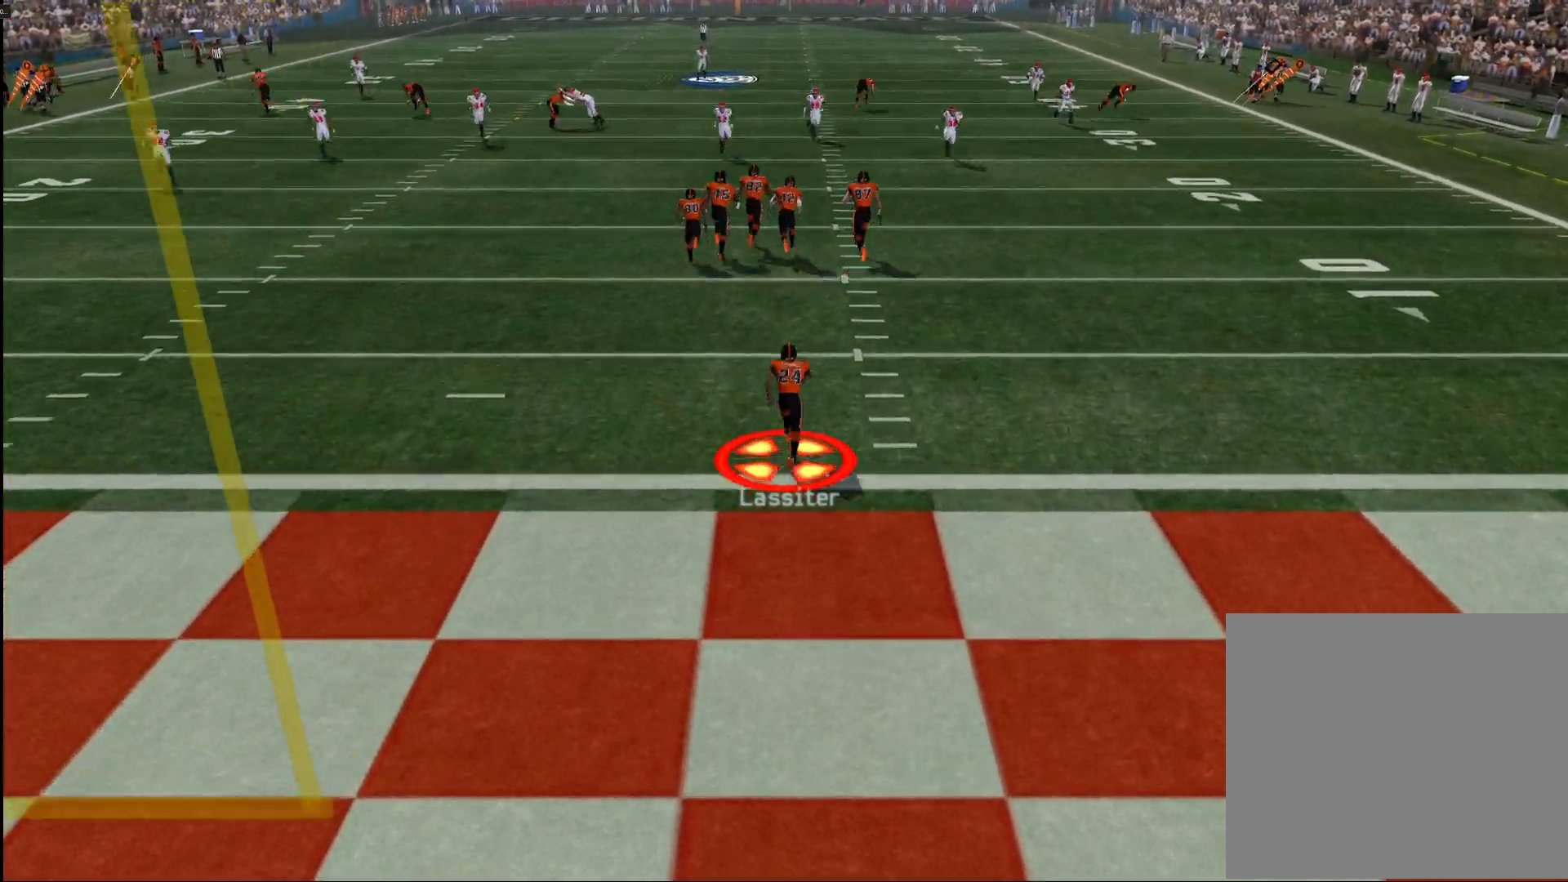
{"buttons": ["CROSS"], "left_stick": "up", "right_stick": "center", "events": []}
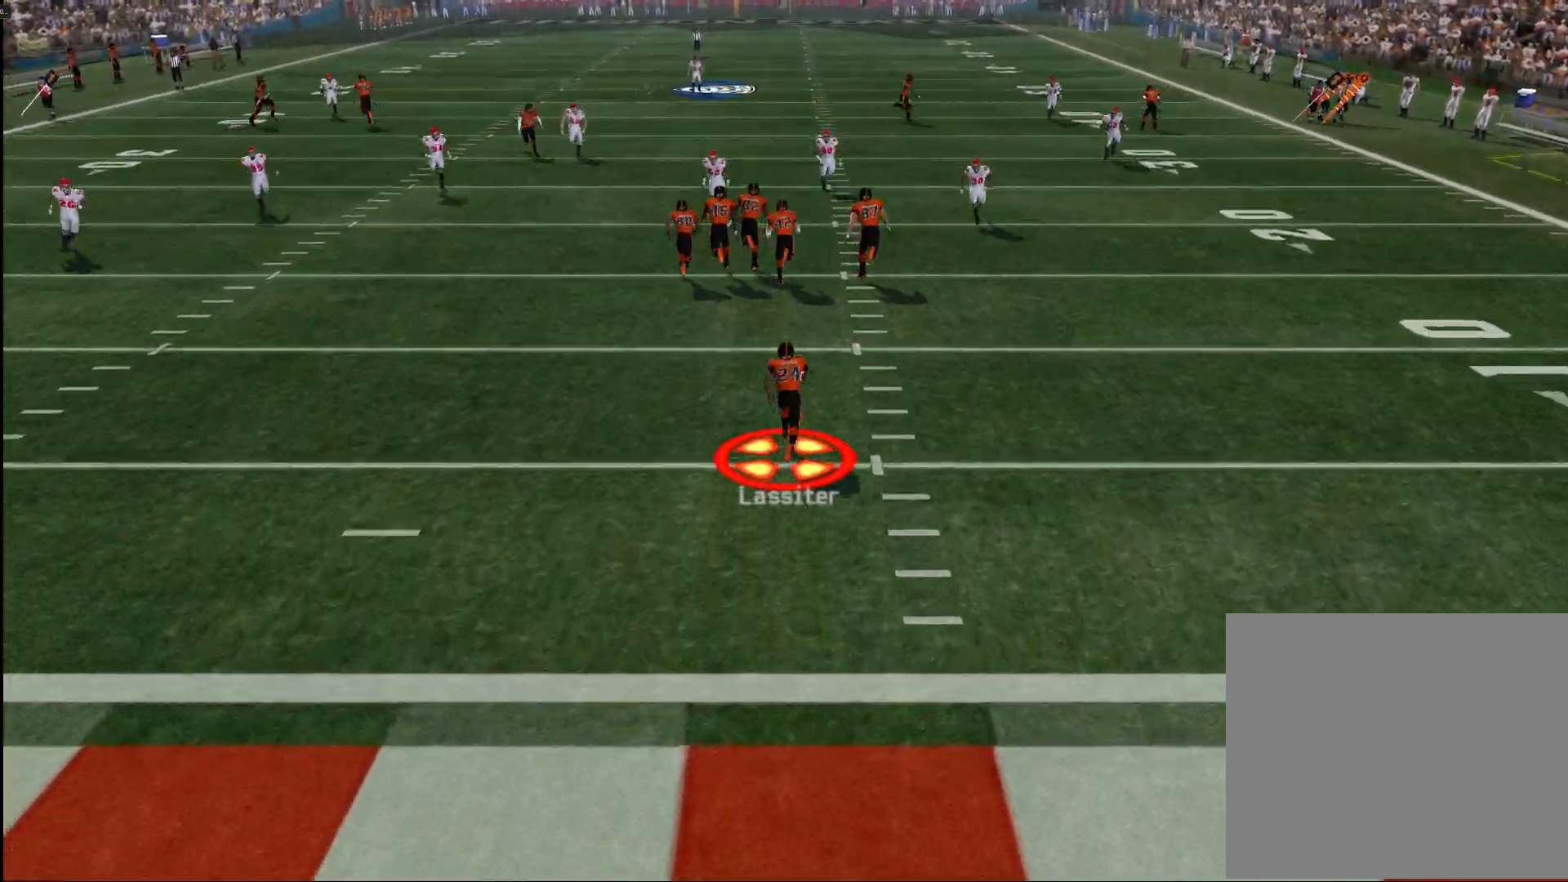
{"buttons": ["CROSS"], "left_stick": "up", "right_stick": "center", "events": []}
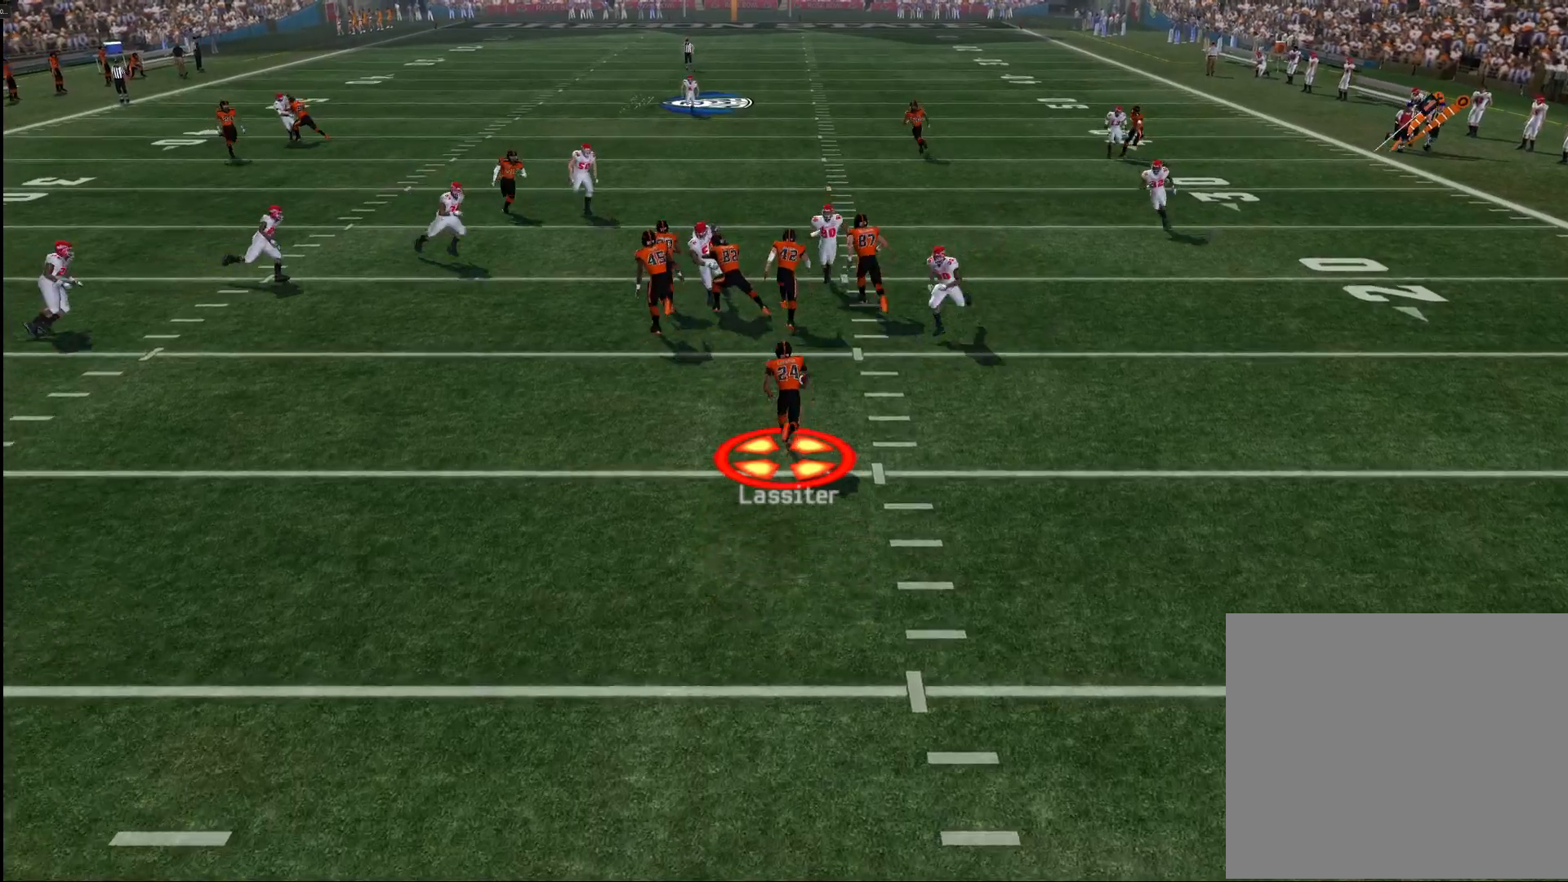
{"buttons": ["CROSS"], "left_stick": "up", "right_stick": "center", "events": [[183, "left_stick", "up-left"], [500, "left_stick", "up"]]}
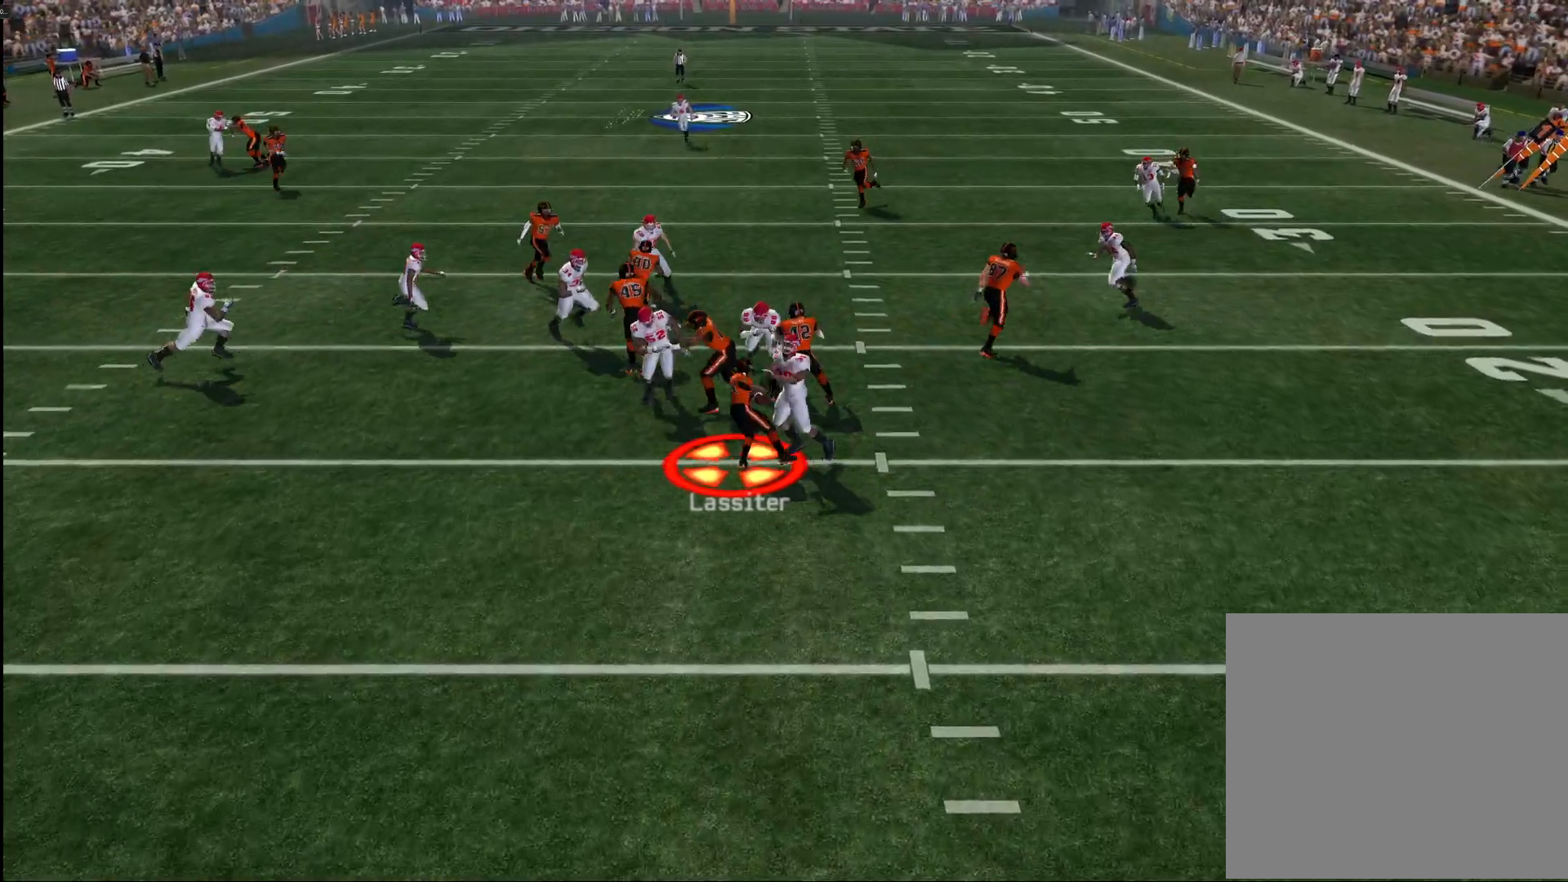
{"buttons": [], "left_stick": "up", "right_stick": "center", "events": [[67, "CROSS", "up"]]}
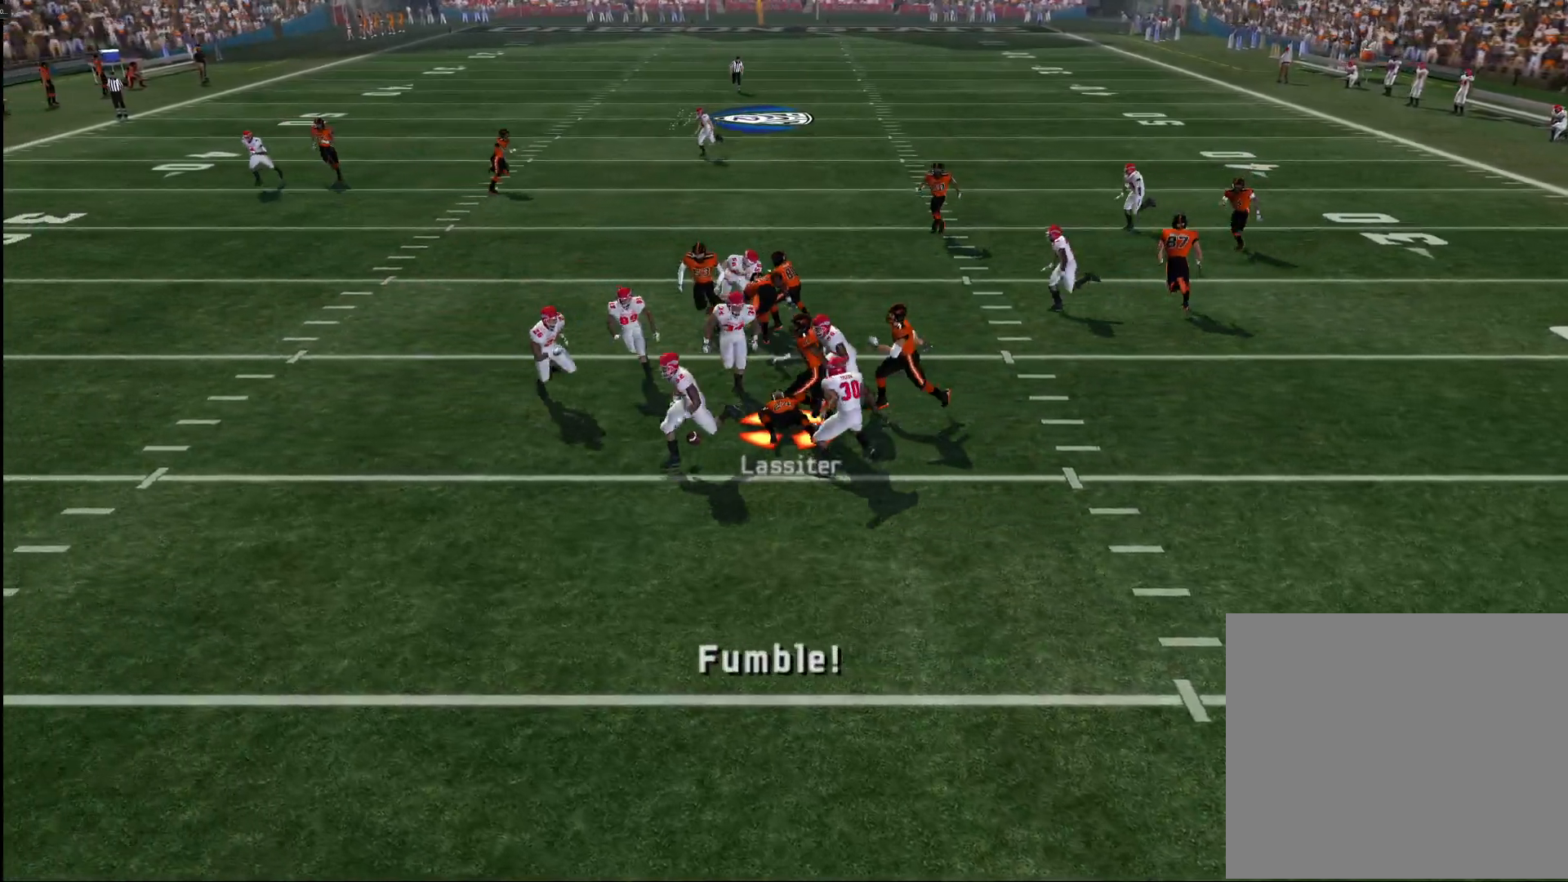
{"buttons": ["CROSS"], "left_stick": "down-left", "right_stick": "center", "events": [[100, "left_stick", "center"], [283, "left_stick", "down-left"], [333, "CIRCLE", "down"], [383, "CIRCLE", "up"], [450, "CROSS", "down"]]}
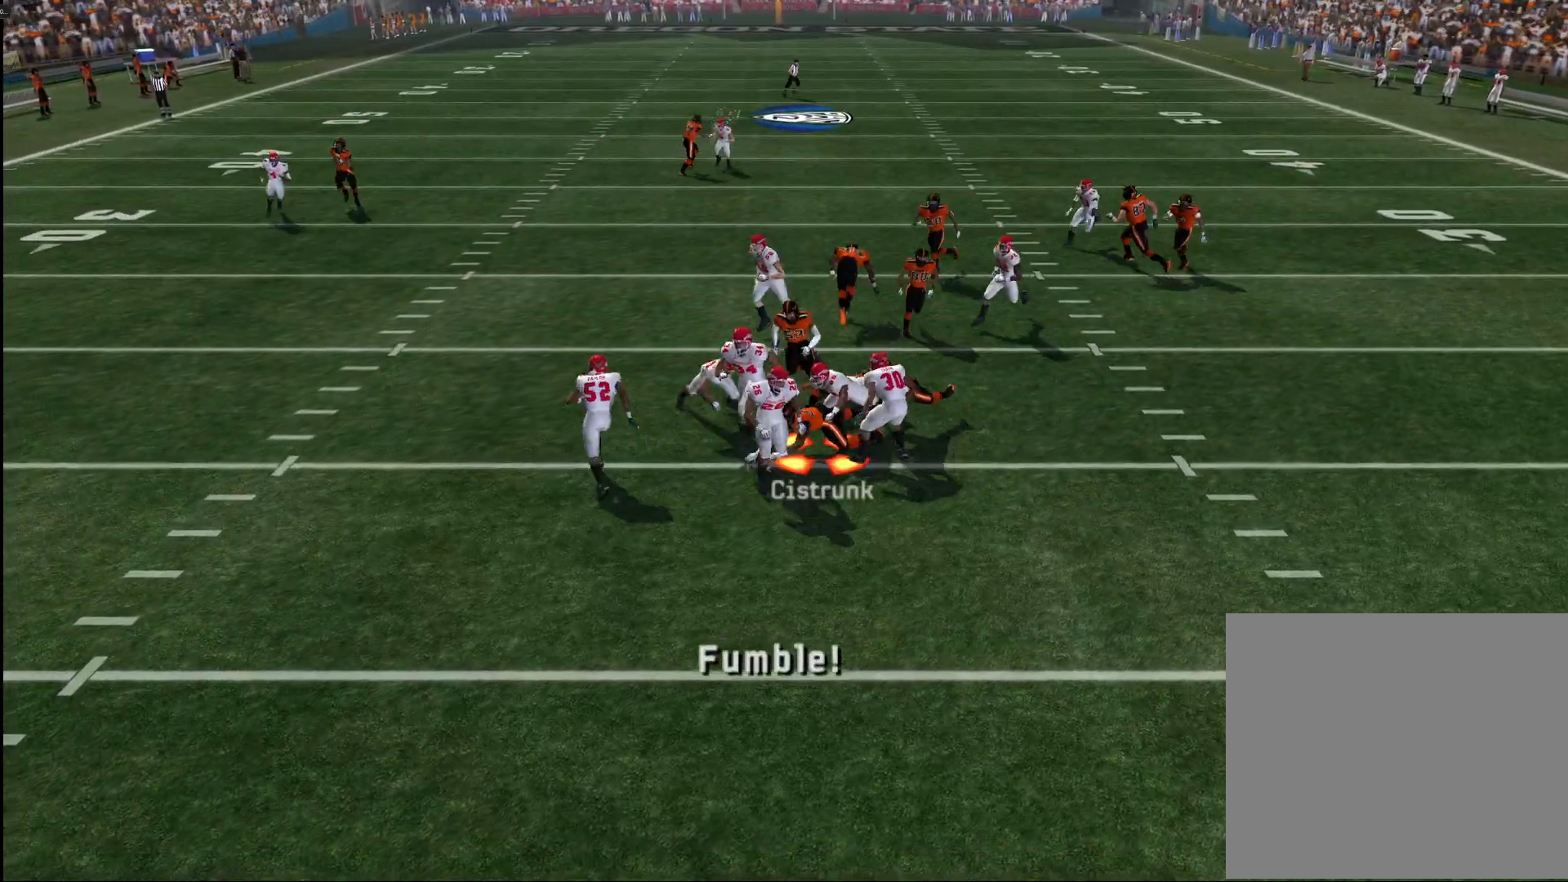
{"buttons": ["CROSS"], "left_stick": "down-left", "right_stick": "center", "events": []}
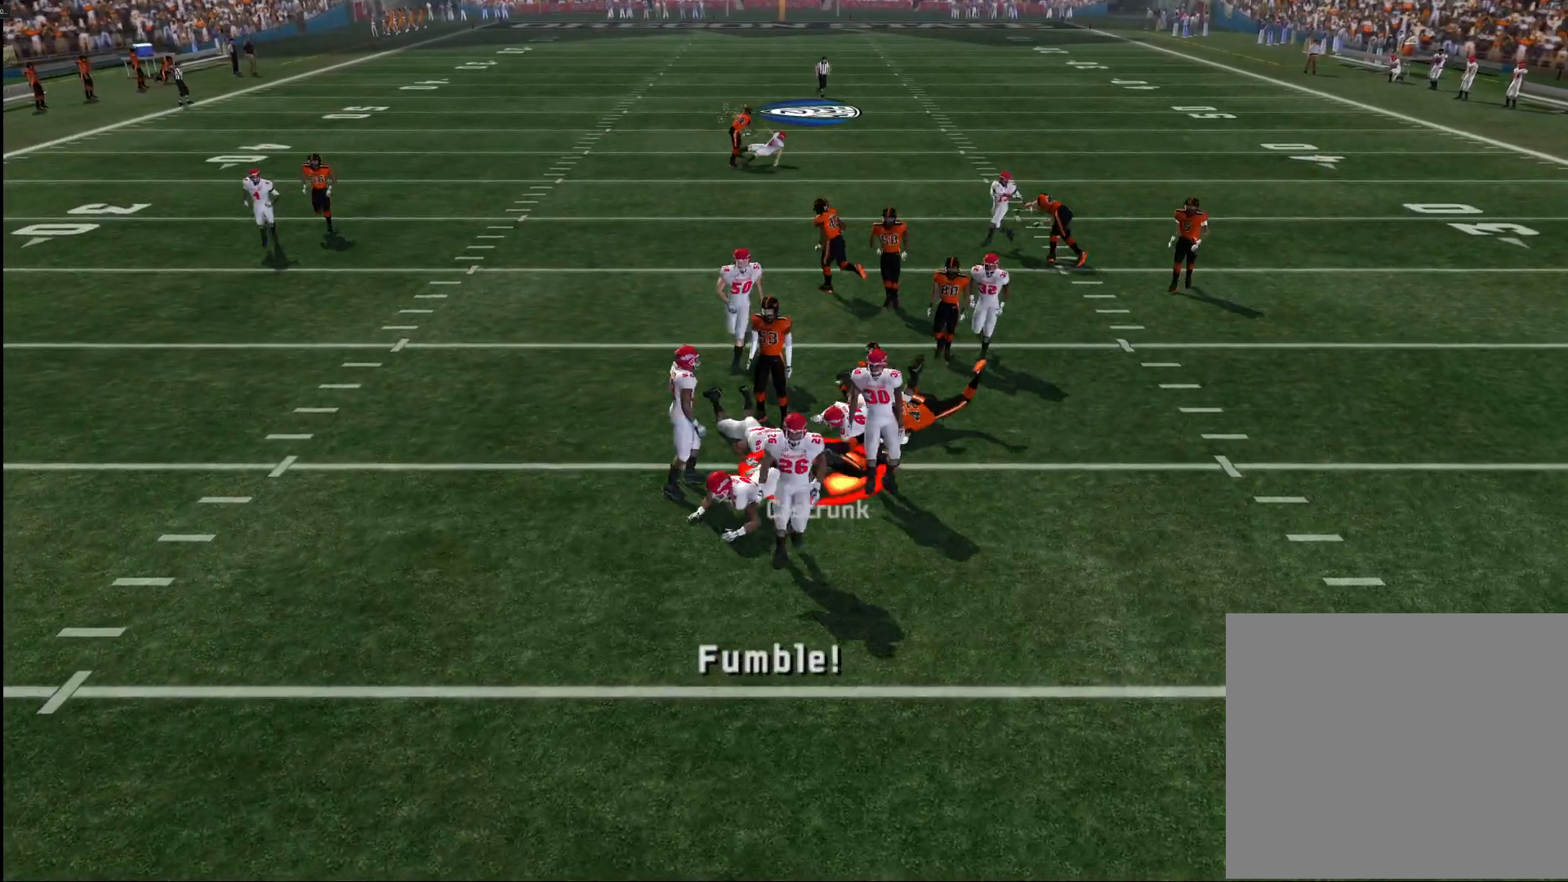
{"buttons": [], "left_stick": "center", "right_stick": "center", "events": [[33, "CROSS", "up"], [83, "left_stick", "center"]]}
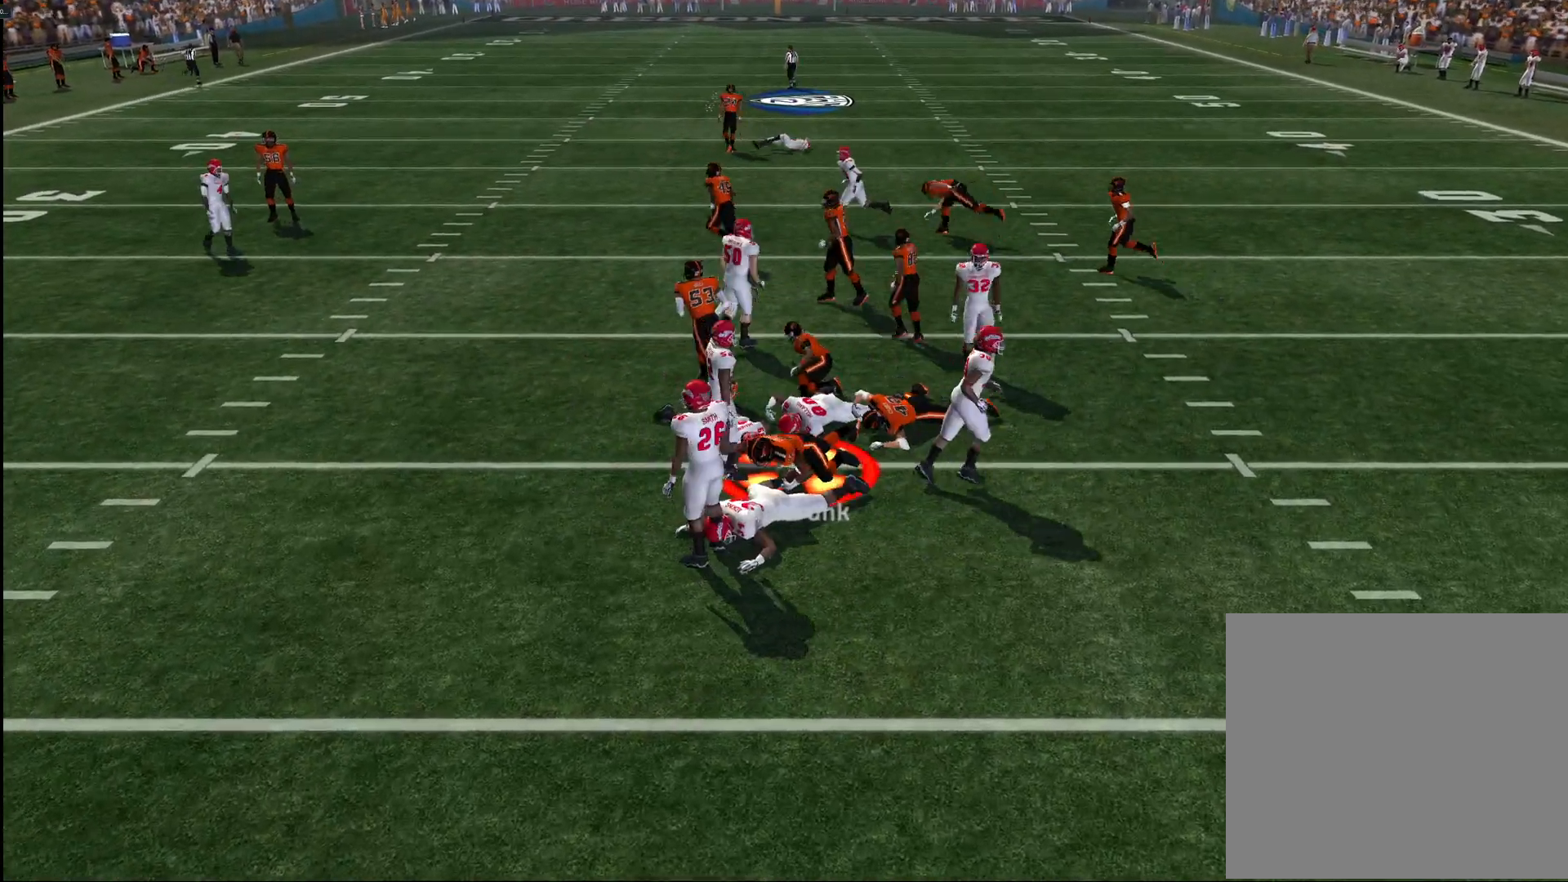
{"buttons": [], "left_stick": "center", "right_stick": "center", "events": [[150, "CROSS", "down"], [167, "CROSS", "up"], [233, "CROSS", "down"], [317, "CROSS", "up"], [350, "CROSS", "down"], [450, "CROSS", "up"]]}
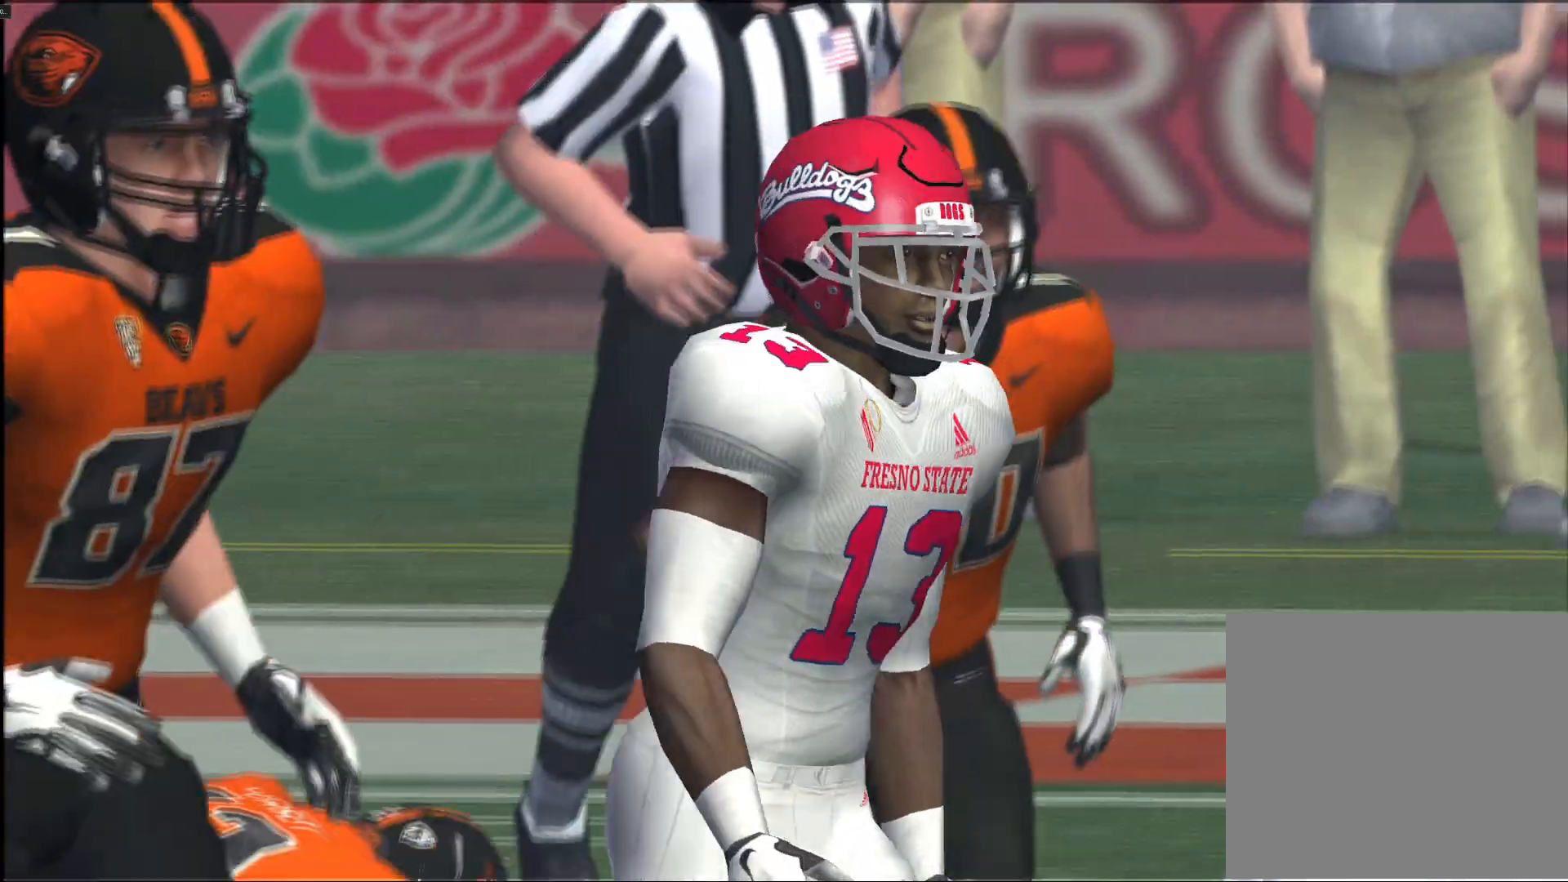
{"buttons": ["CROSS"], "left_stick": "center", "right_stick": "center", "events": [[17, "CROSS", "down"], [83, "CROSS", "up"], [100, "CROSS", "down"], [183, "CROSS", "up"], [267, "CROSS", "down"], [333, "CROSS", "up"], [400, "CROSS", "down"], [433, "CROSS", "up"], [483, "CROSS", "down"]]}
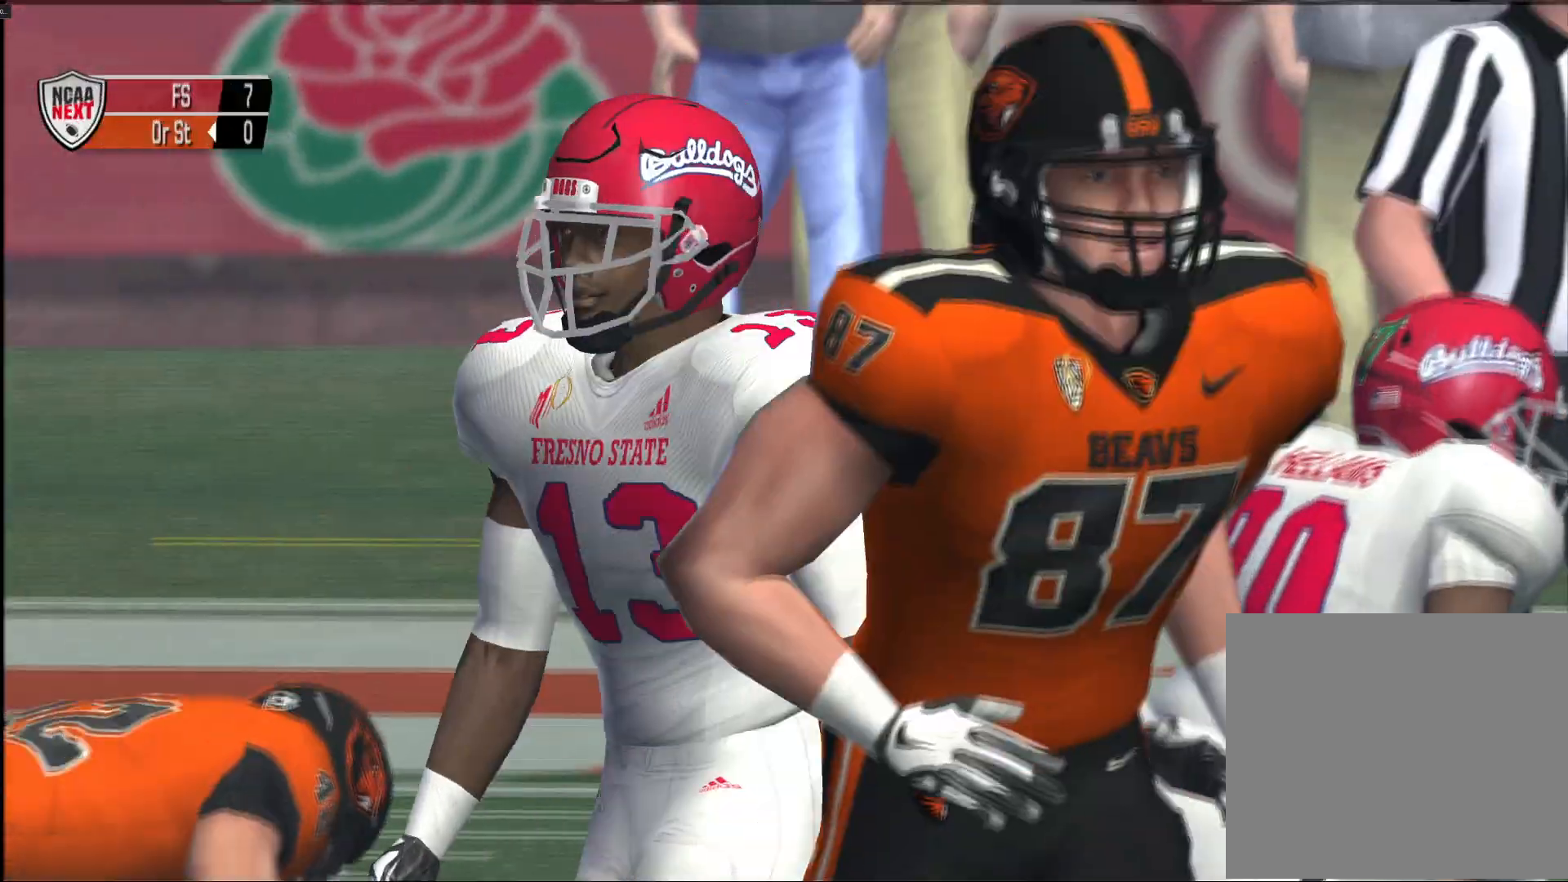
{"buttons": [], "left_stick": "center", "right_stick": "center", "events": [[50, "CROSS", "up"]]}
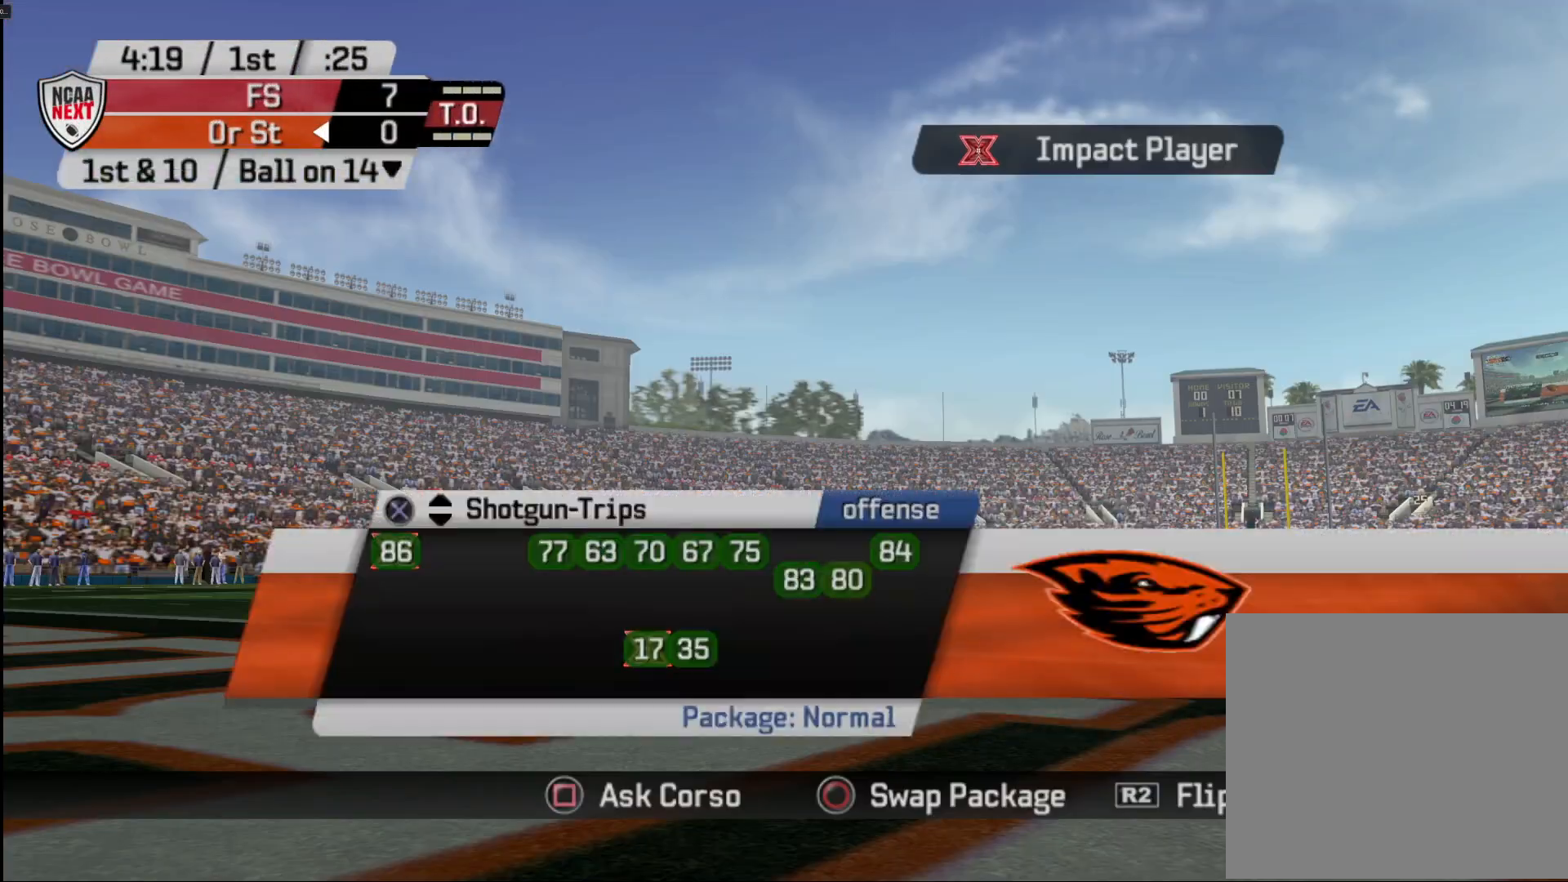
{"buttons": [], "left_stick": "center", "right_stick": "center", "events": [[33, "SQUARE", "down"], [167, "SQUARE", "up"]]}
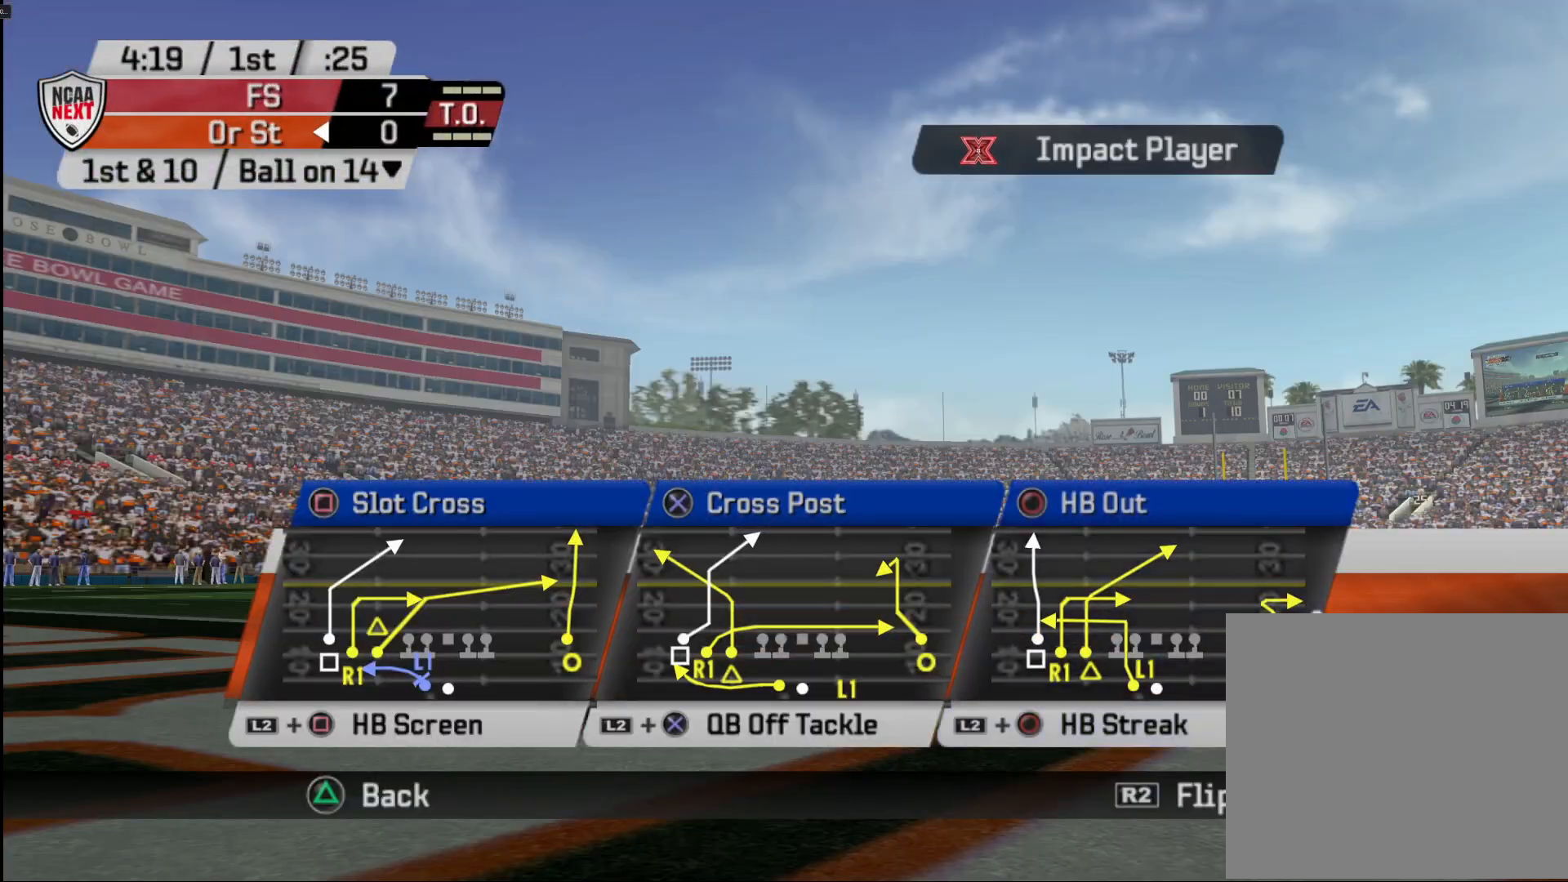
{"buttons": [], "left_stick": "center", "right_stick": "center", "events": []}
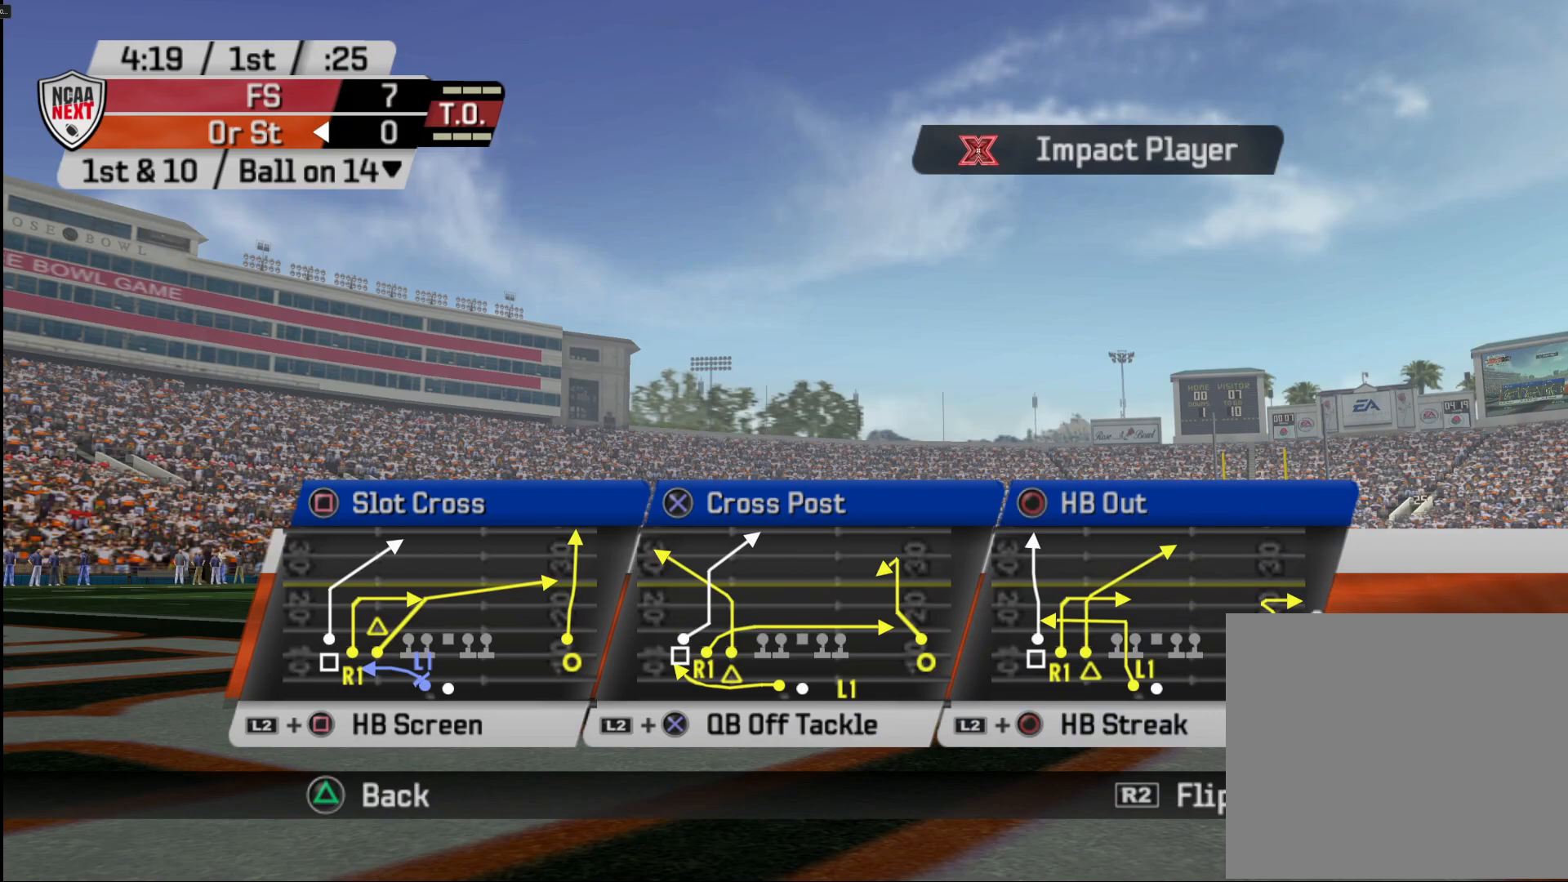
{"buttons": [], "left_stick": "center", "right_stick": "center", "events": [[150, "R2", "down"], [217, "R2", "up"], [333, "CIRCLE", "down"], [383, "CIRCLE", "up"]]}
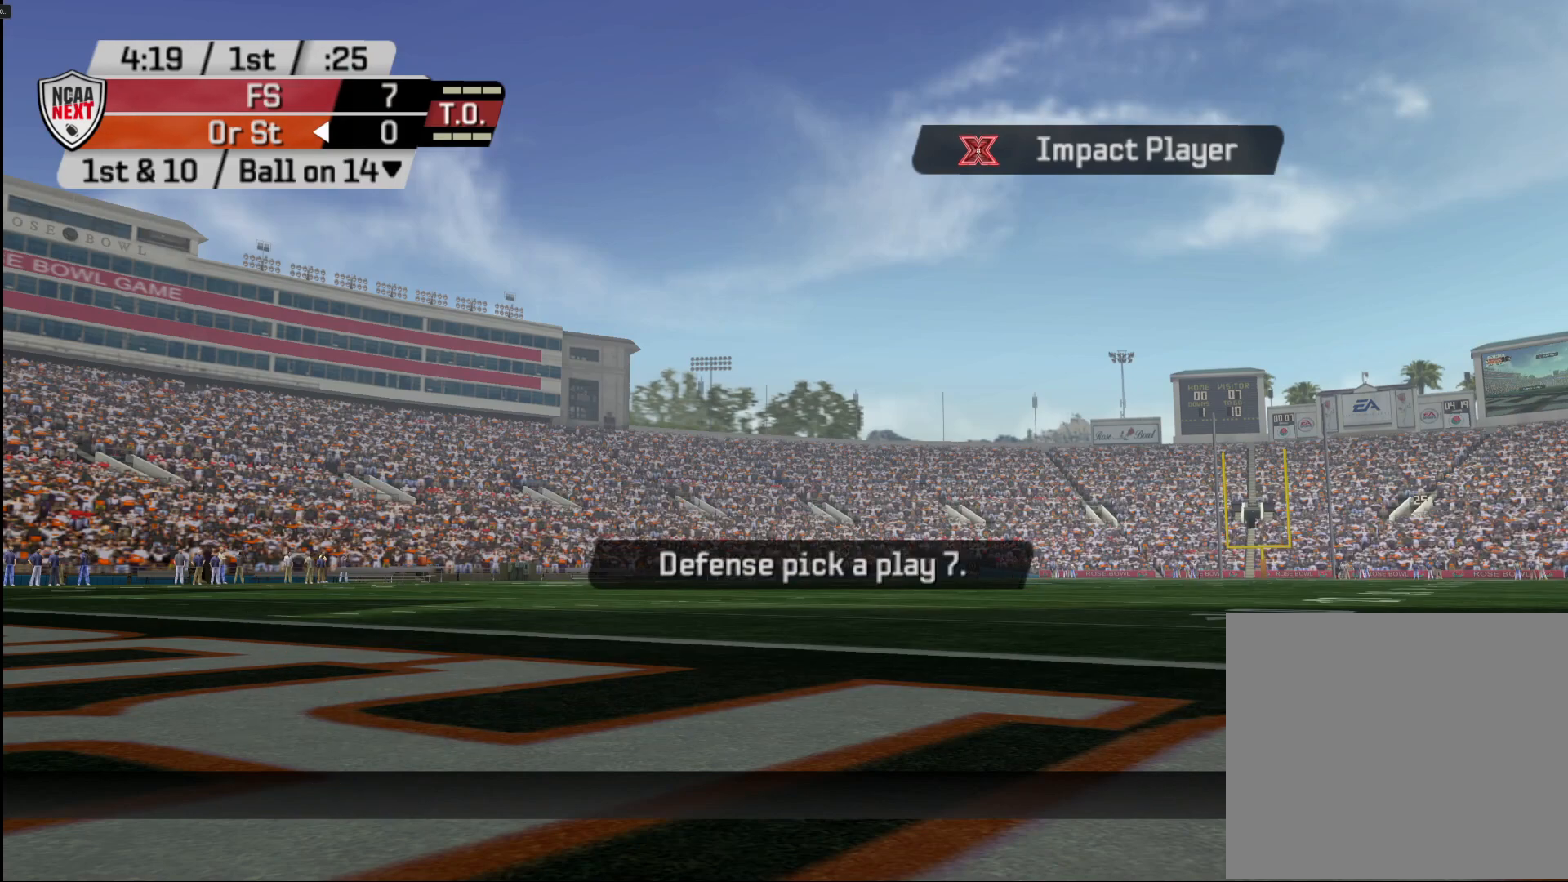
{"buttons": [], "left_stick": "center", "right_stick": "center", "events": []}
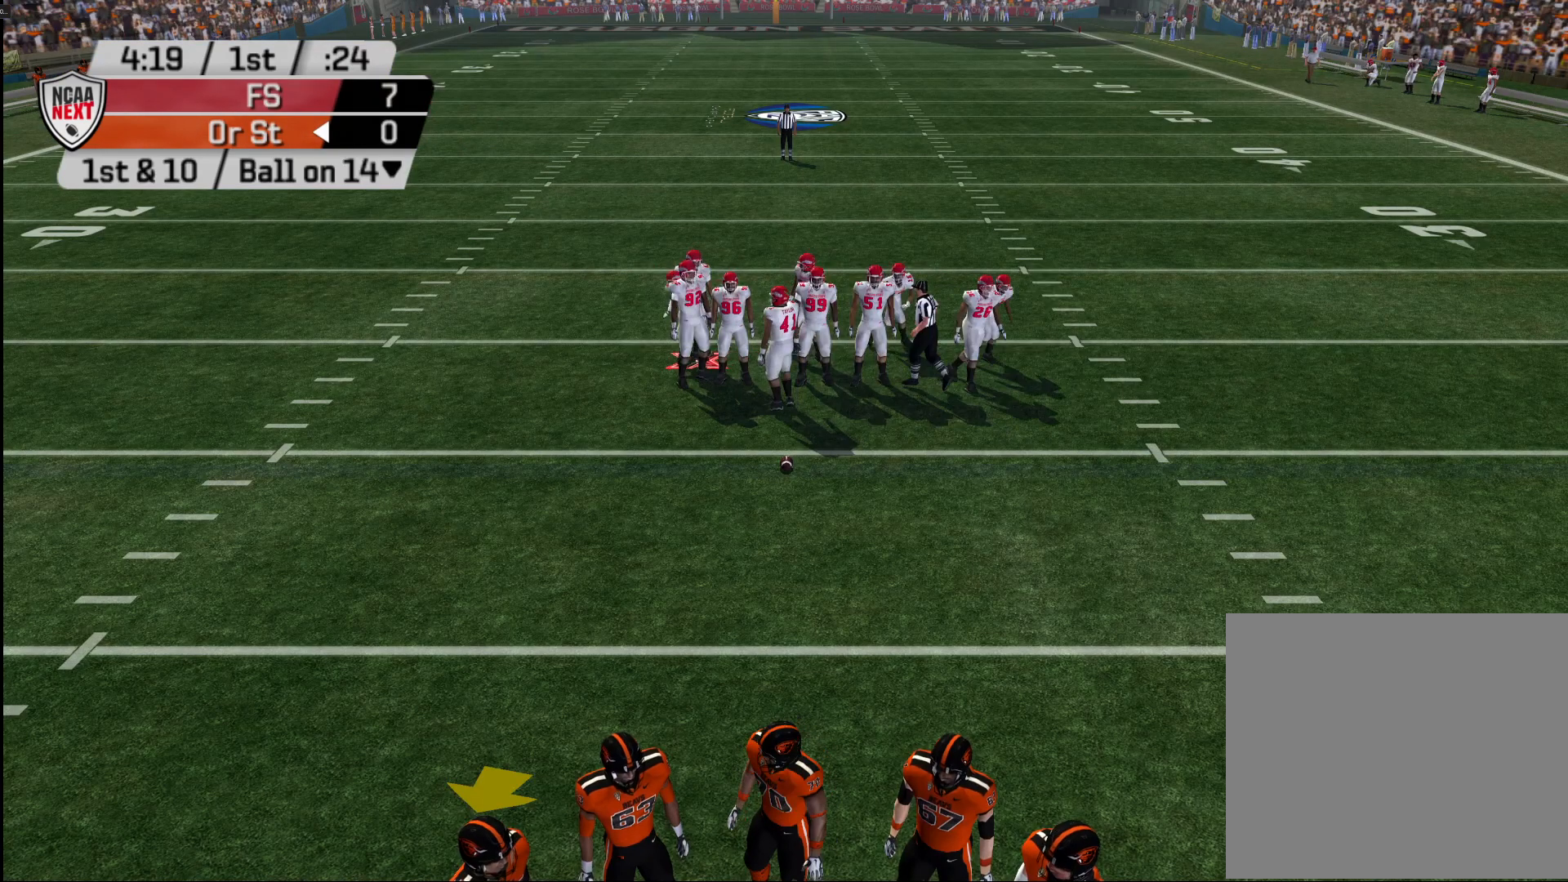
{"buttons": ["R2"], "left_stick": "center", "right_stick": "center", "events": [[317, "R2", "down"]]}
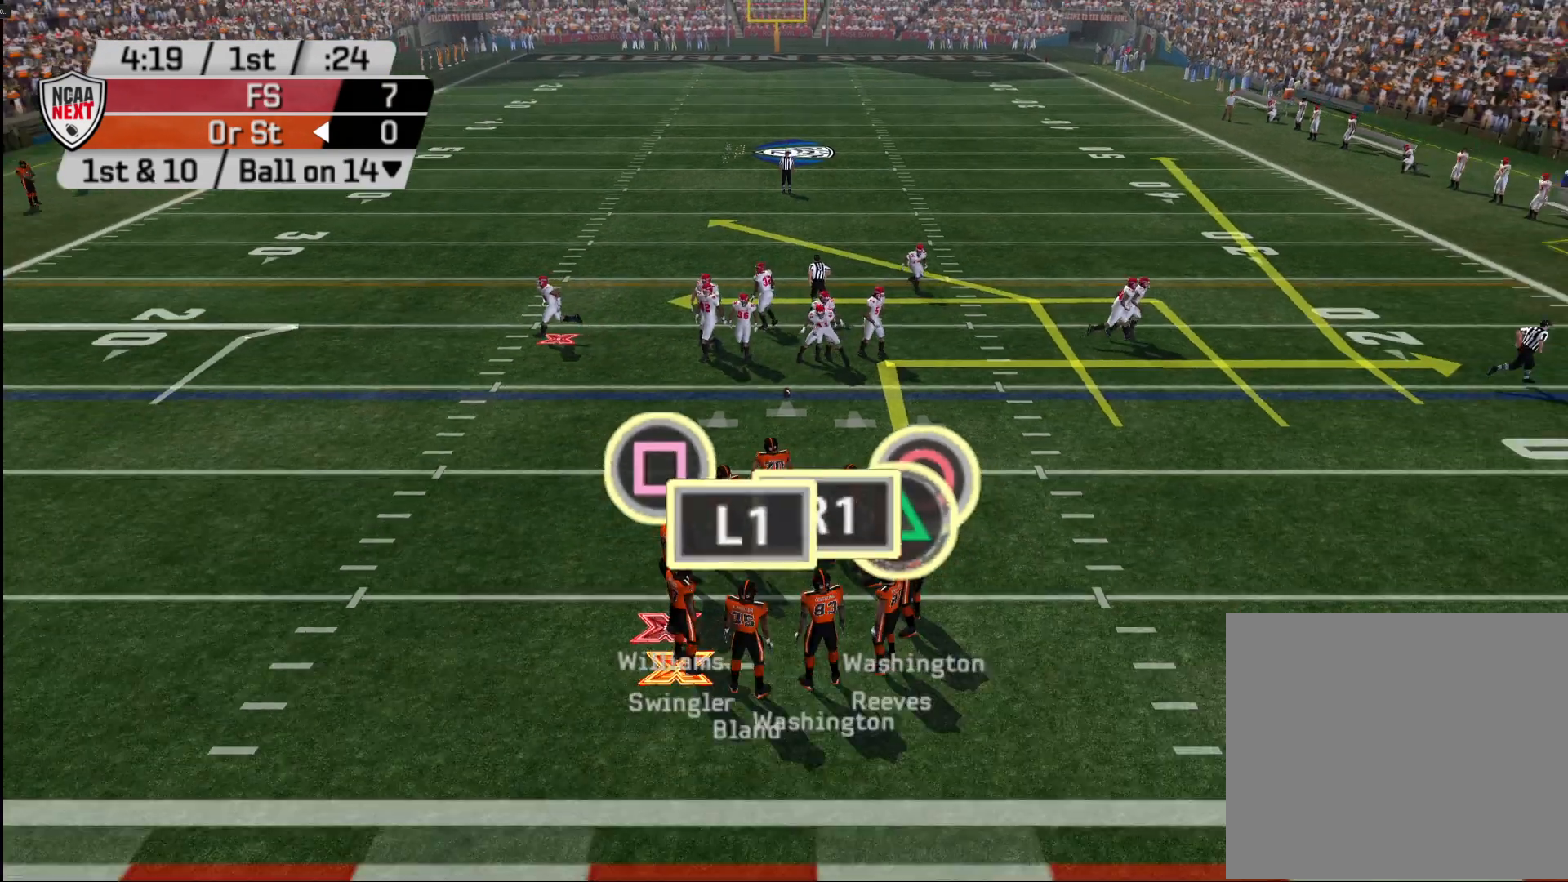
{"buttons": ["R2"], "left_stick": "center", "right_stick": "center", "events": []}
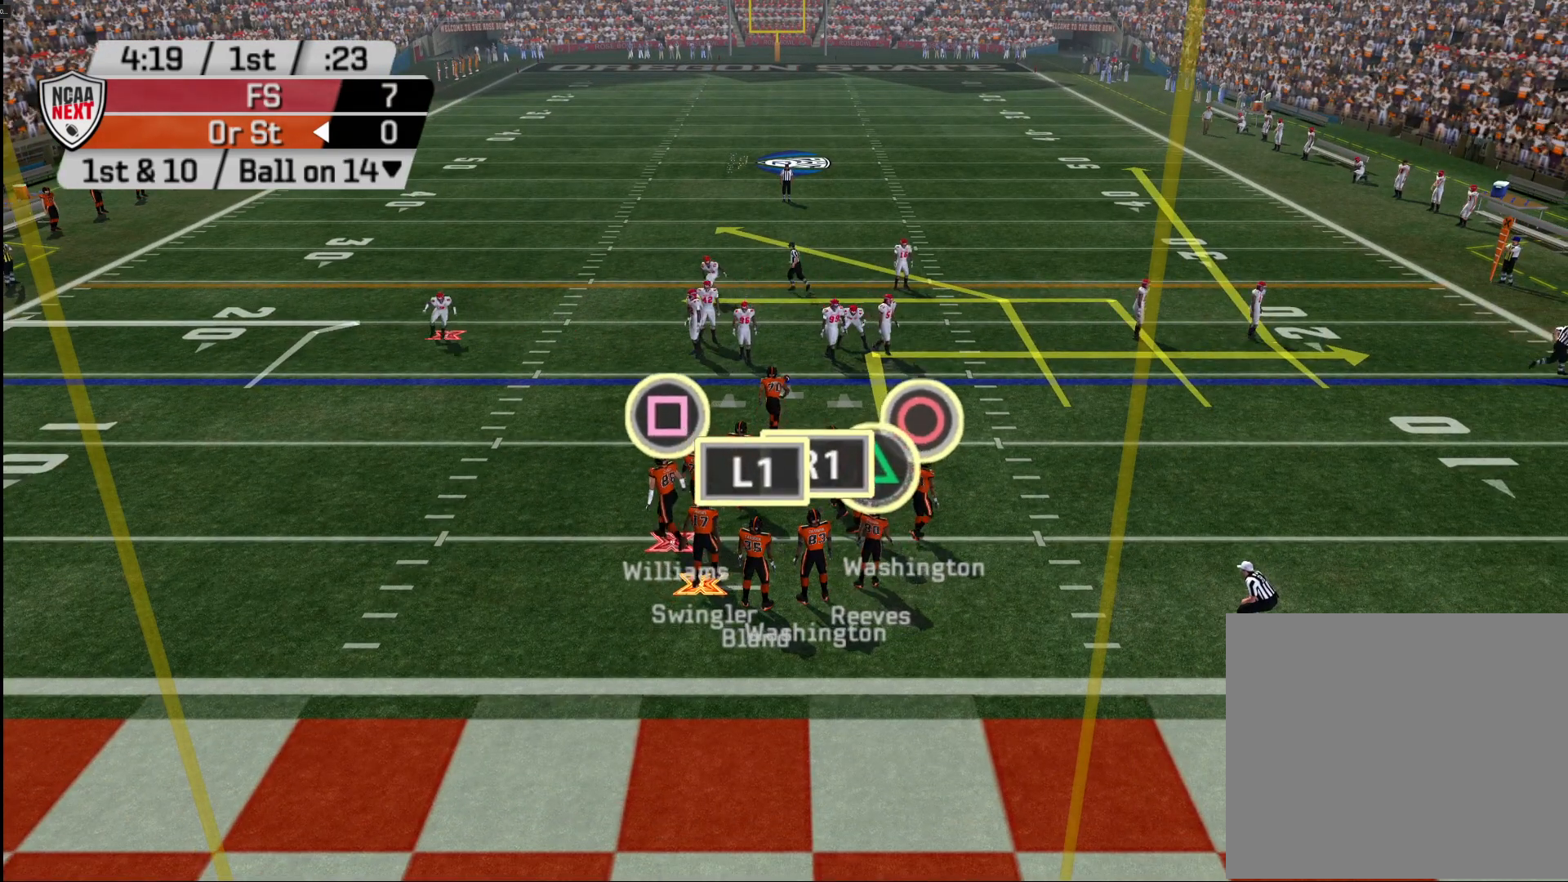
{"buttons": ["R2"], "left_stick": "center", "right_stick": "center", "events": []}
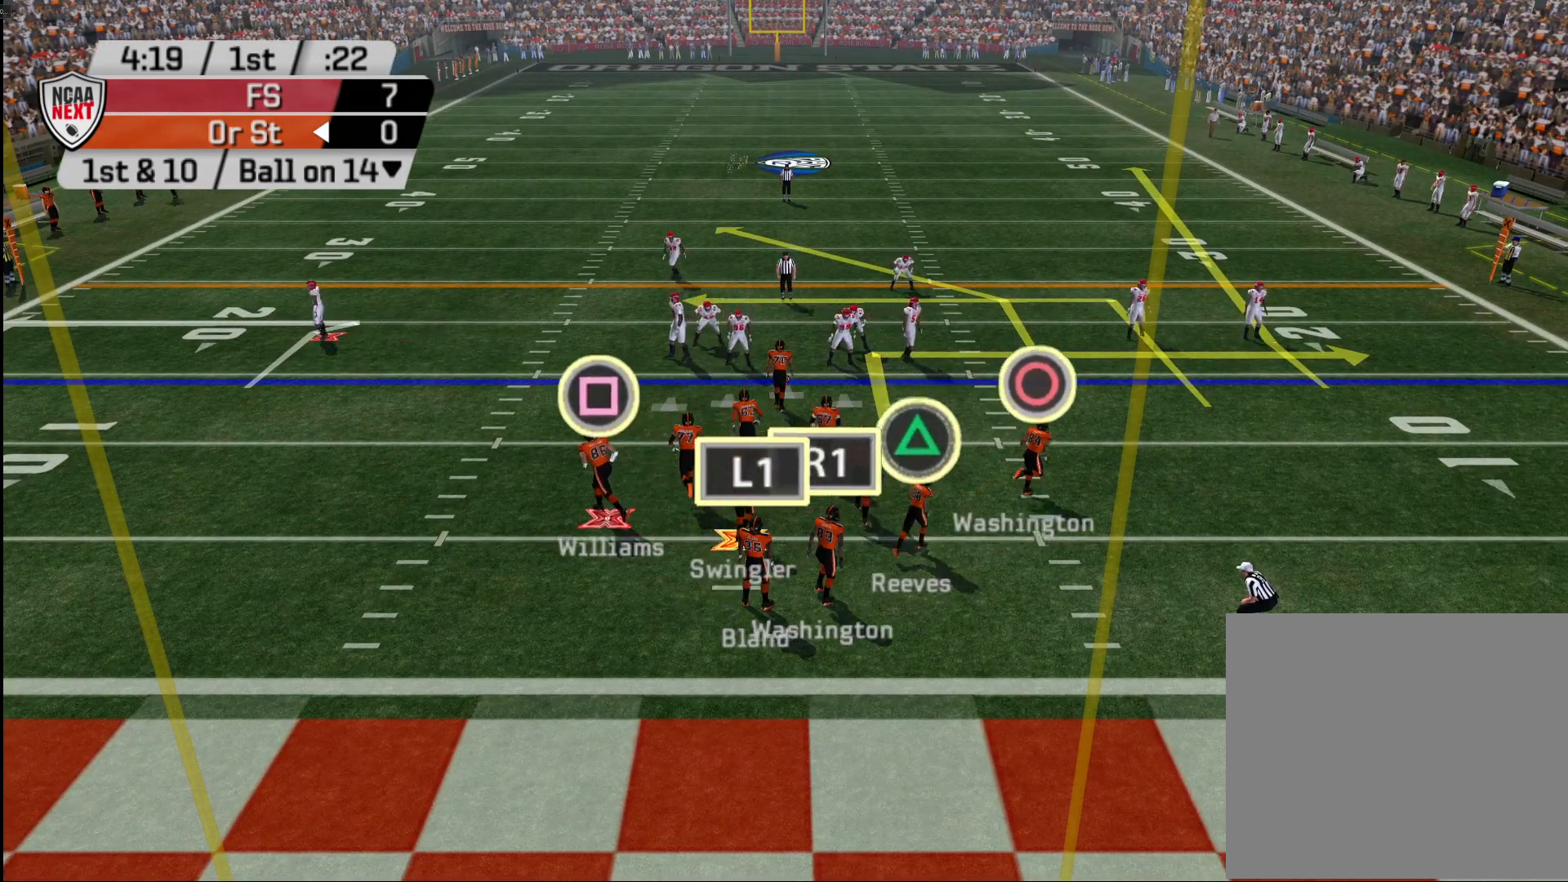
{"buttons": ["R2"], "left_stick": "center", "right_stick": "center", "events": []}
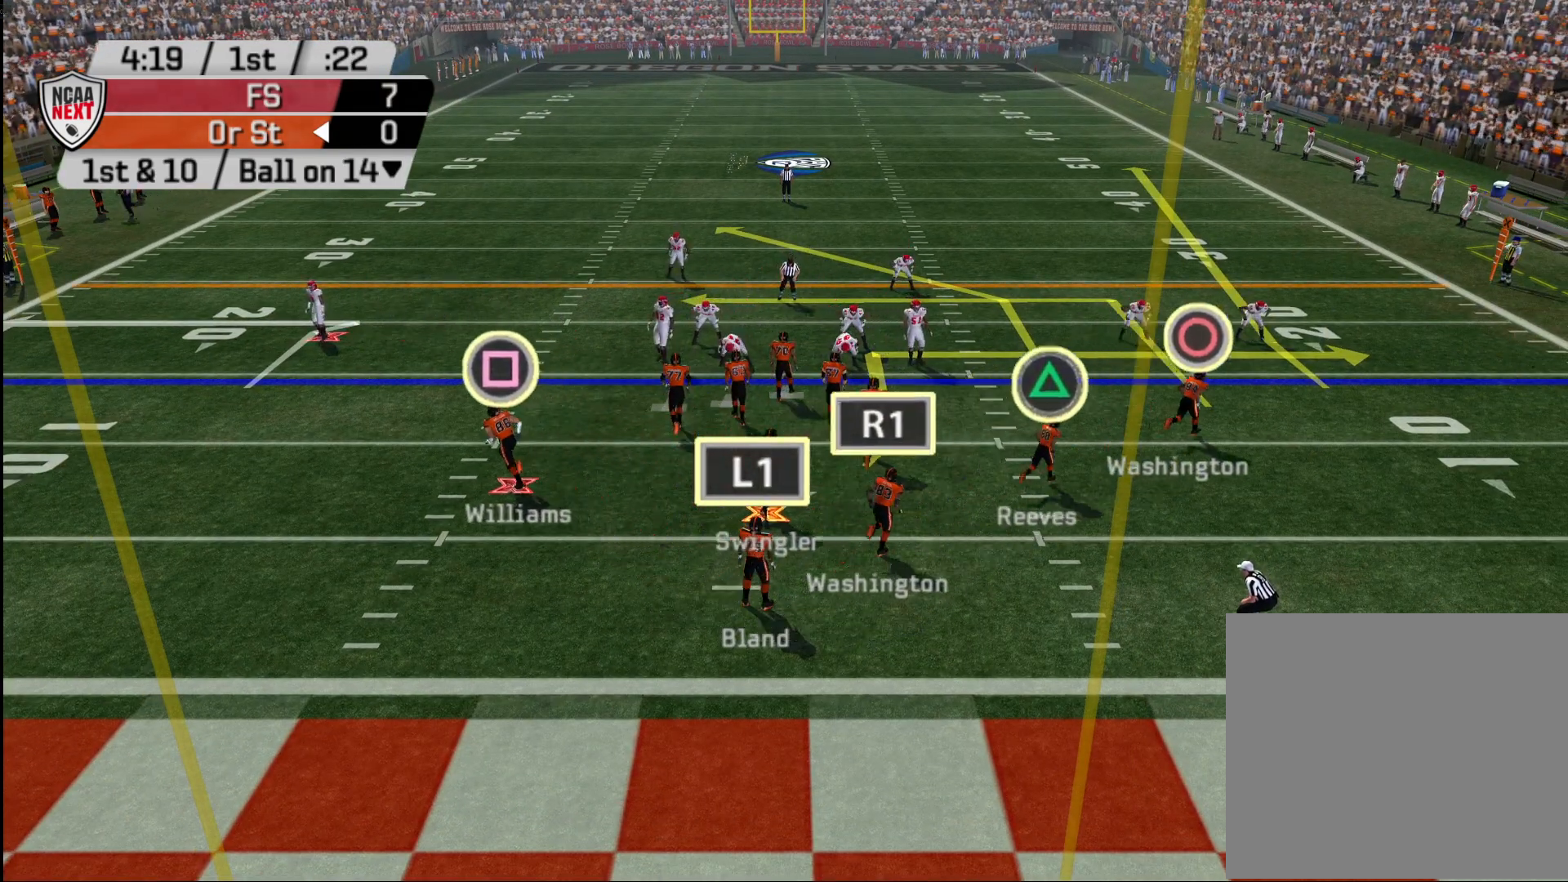
{"buttons": ["R2"], "left_stick": "center", "right_stick": "center", "events": []}
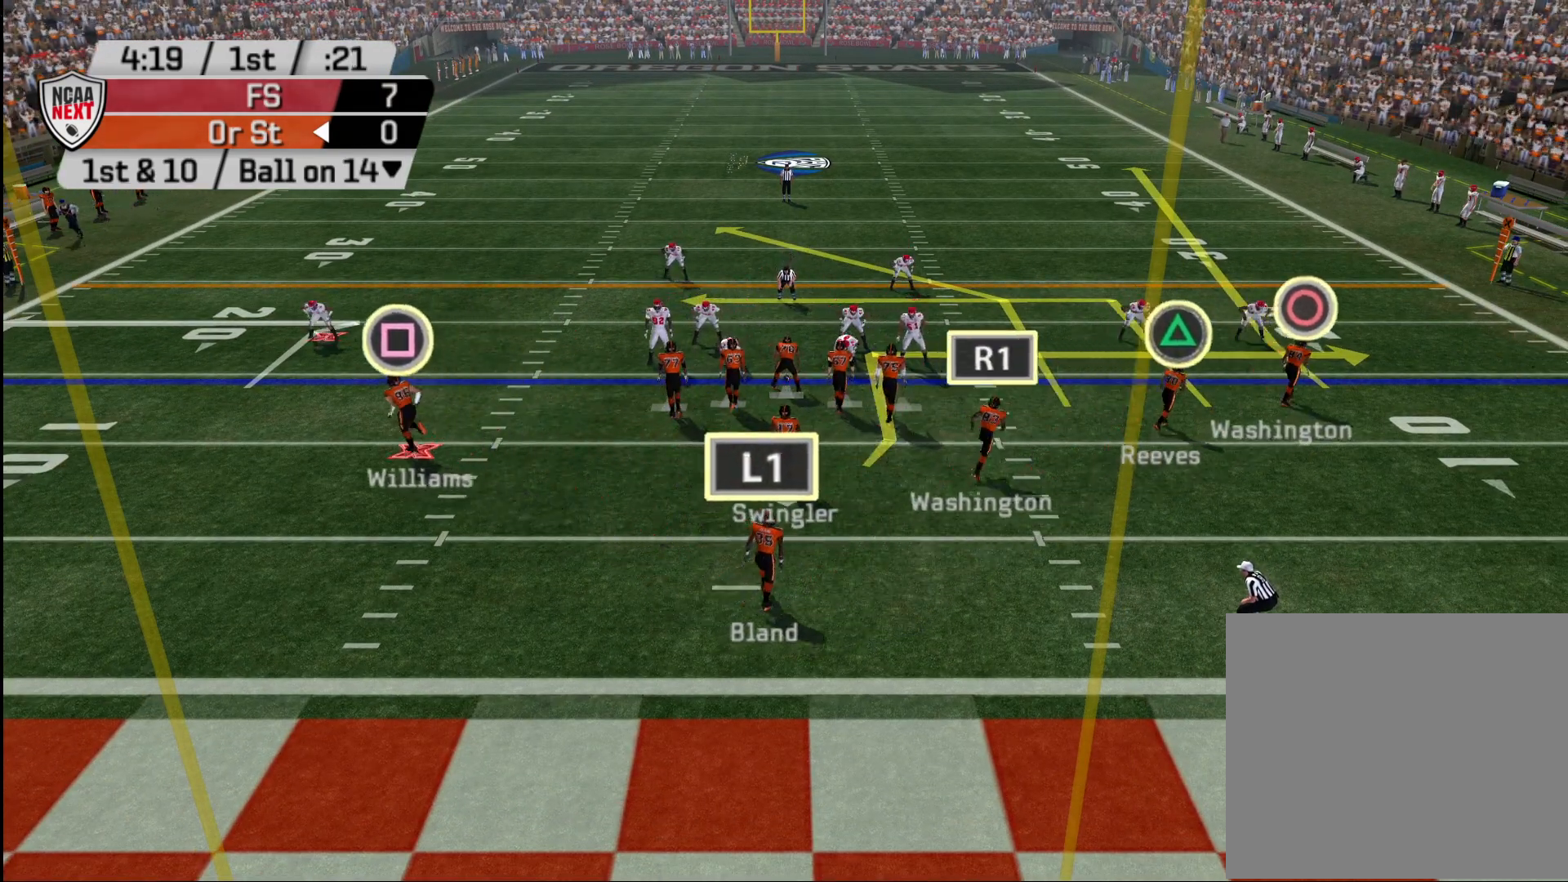
{"buttons": ["R2"], "left_stick": "center", "right_stick": "center", "events": []}
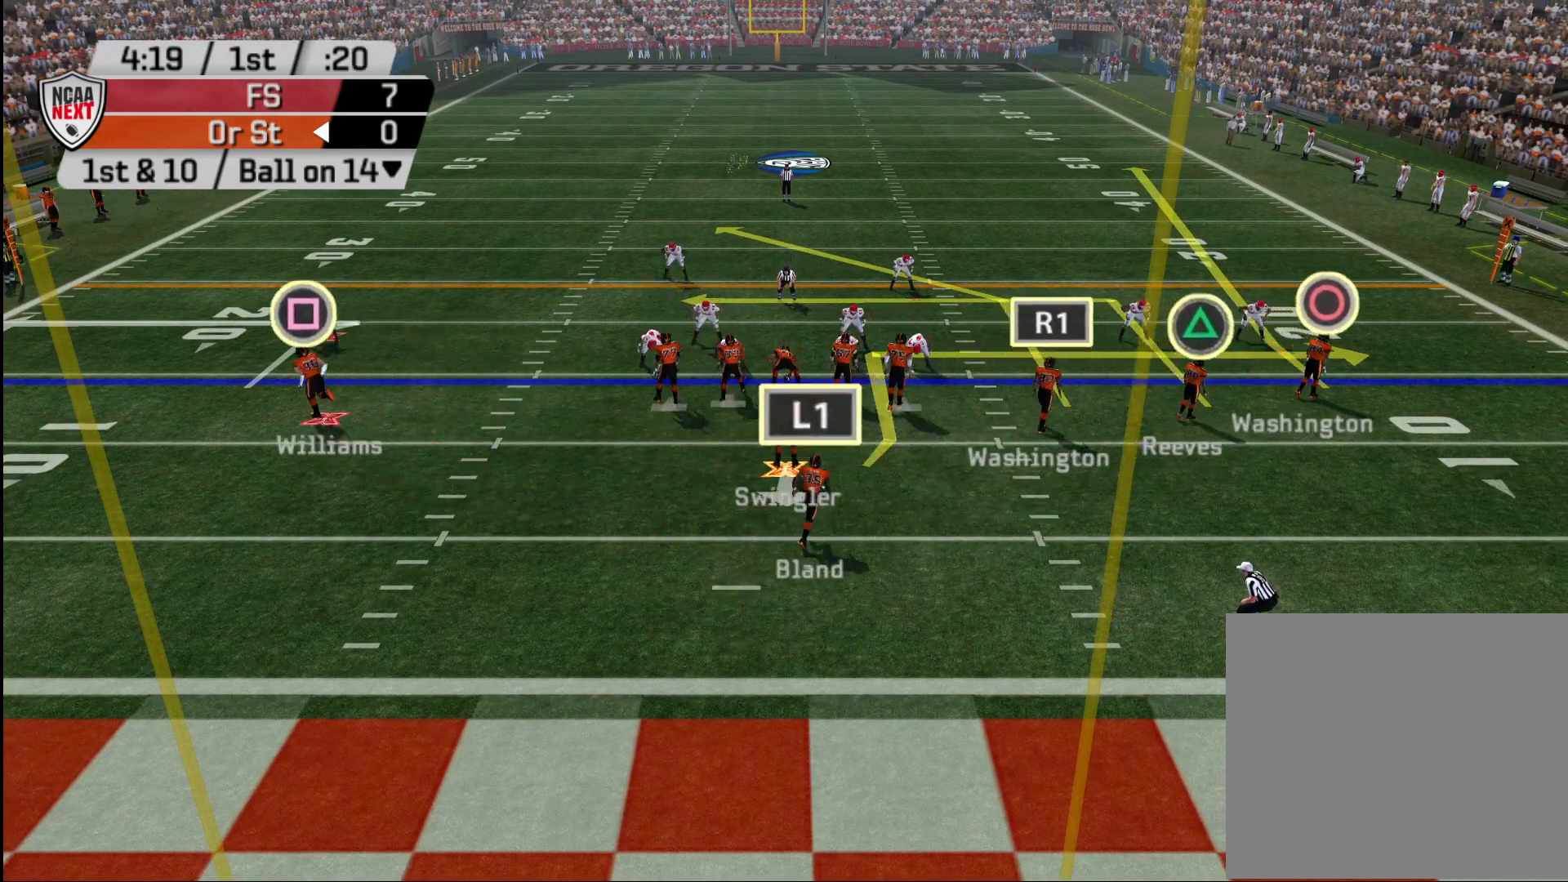
{"buttons": ["R2"], "left_stick": "center", "right_stick": "center", "events": []}
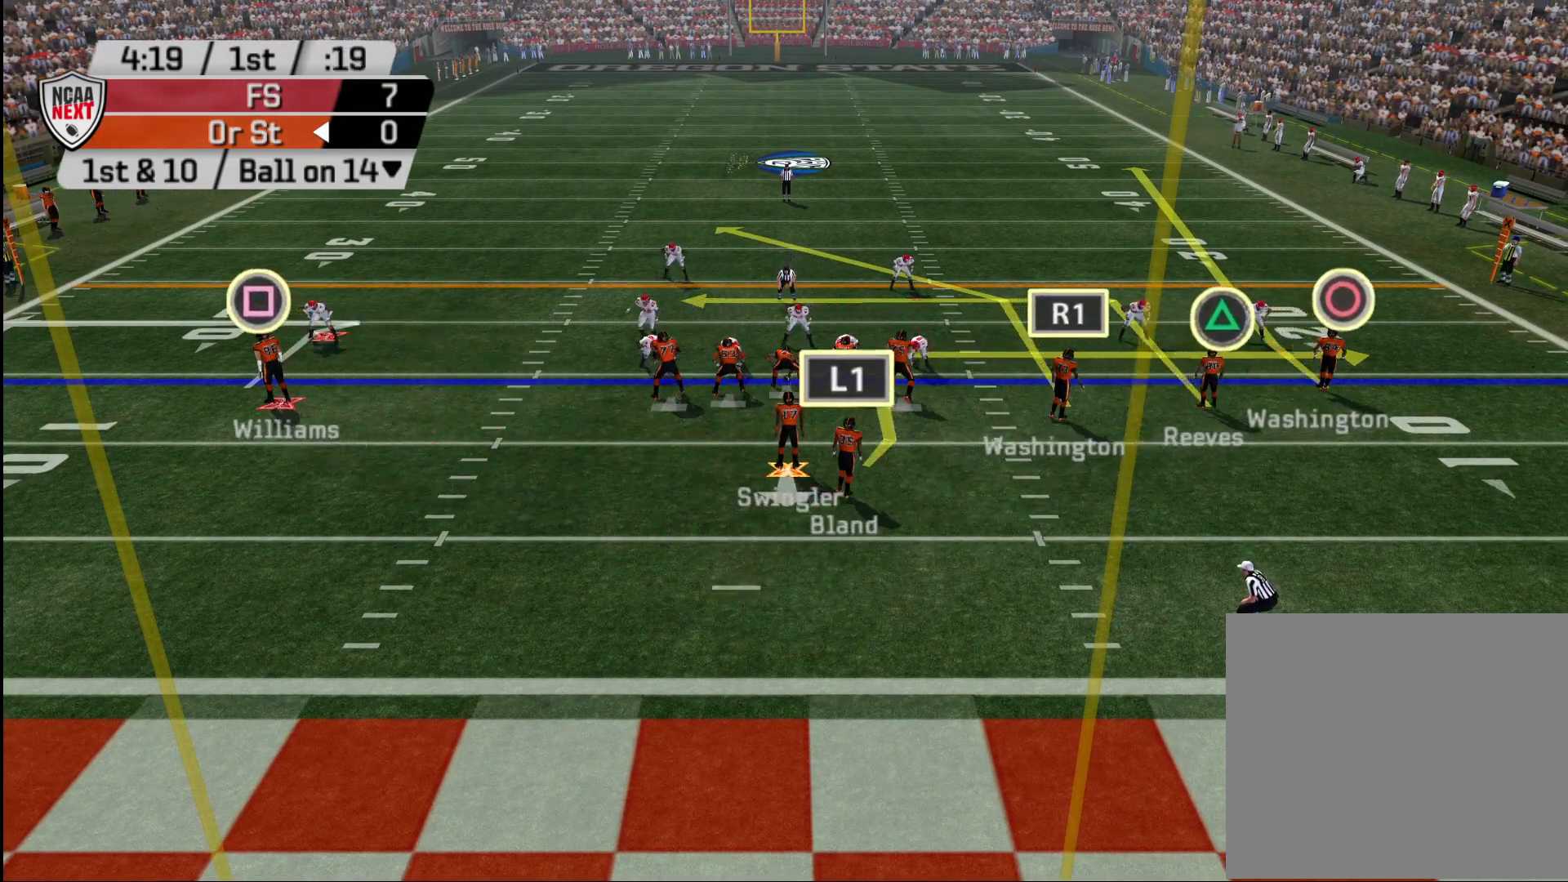
{"buttons": ["R2"], "left_stick": "center", "right_stick": "center", "events": []}